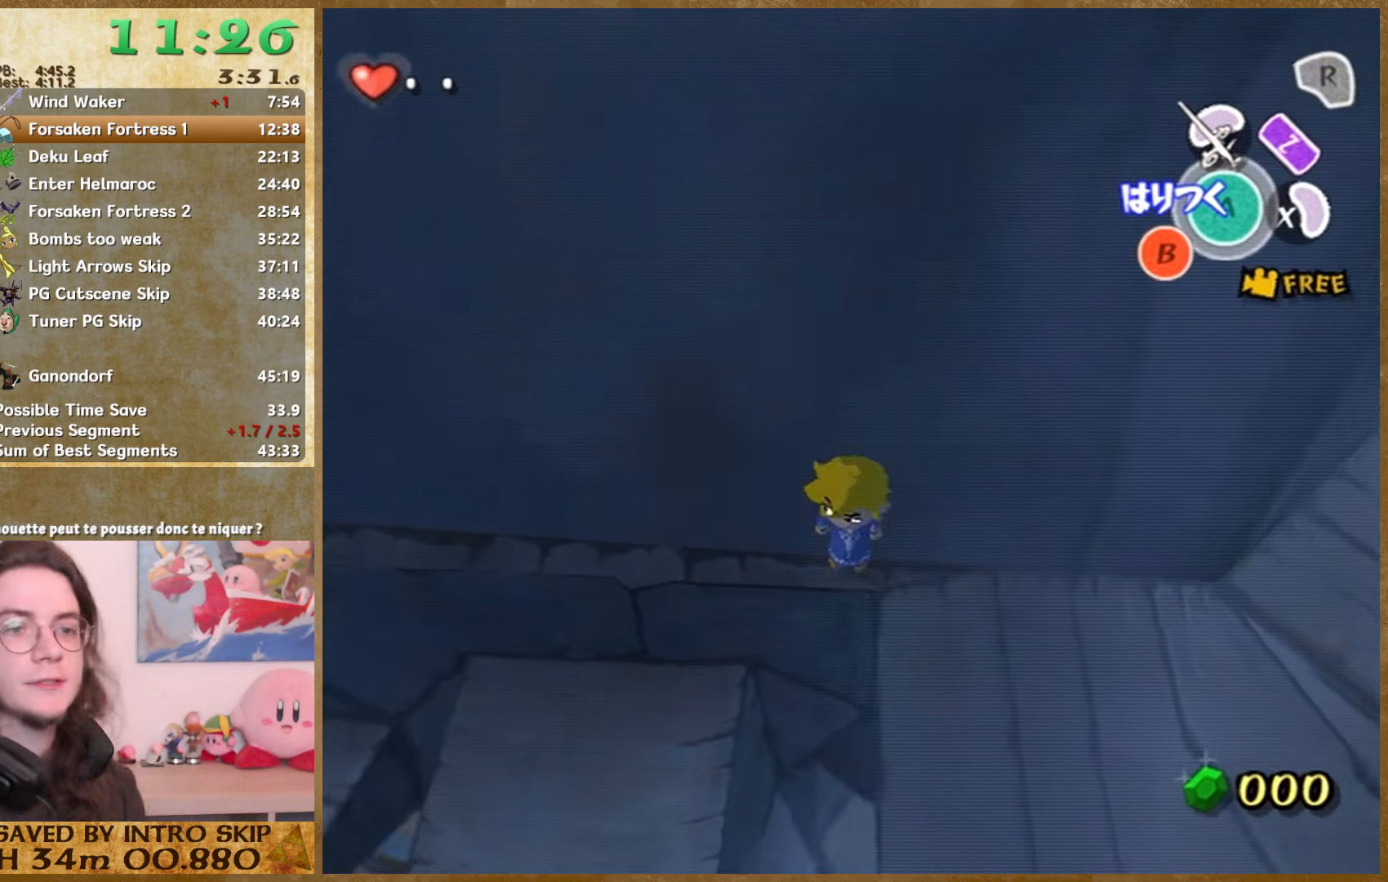
Gameplay with a controller (Nintendo layout); each line is a JSON object with the inputs held at the frame after it. "events" lists button and stick changes between this image and that frame as [ms after this image, input, new state], when the widget could be followed in between. Not read: L3 R3.
{"buttons": ["A"], "left_stick": "center", "right_stick": "down", "events": [[67, "left_stick", "center"], [133, "left_stick", "left"], [300, "left_stick", "center"], [400, "left_stick", "left"], [400, "right_stick", "down"], [500, "left_stick", "center"]]}
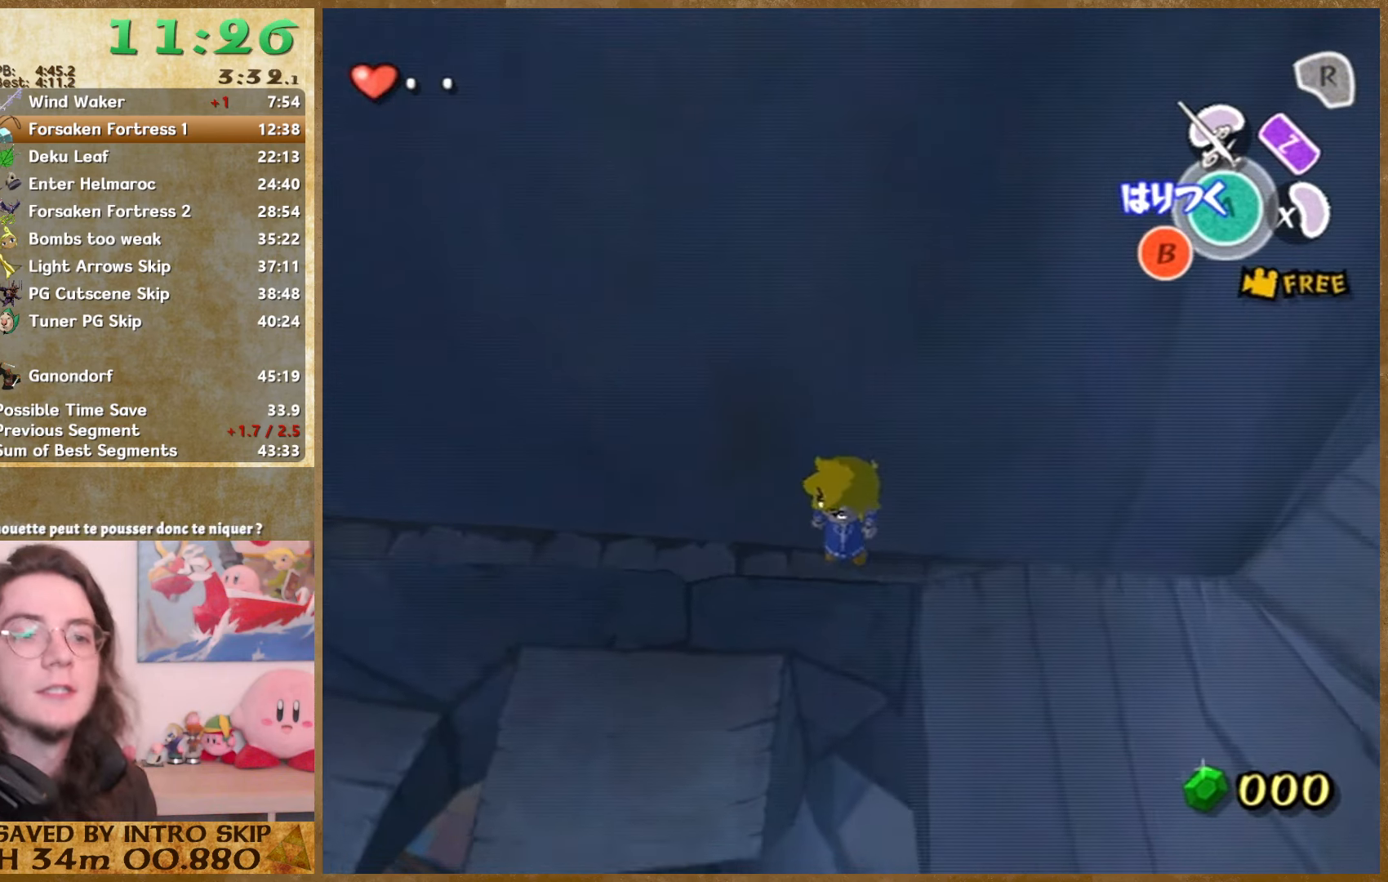
{"buttons": ["A"], "left_stick": "center", "right_stick": "down", "events": [[67, "left_stick", "left"], [233, "left_stick", "center"], [300, "left_stick", "left"], [467, "left_stick", "center"]]}
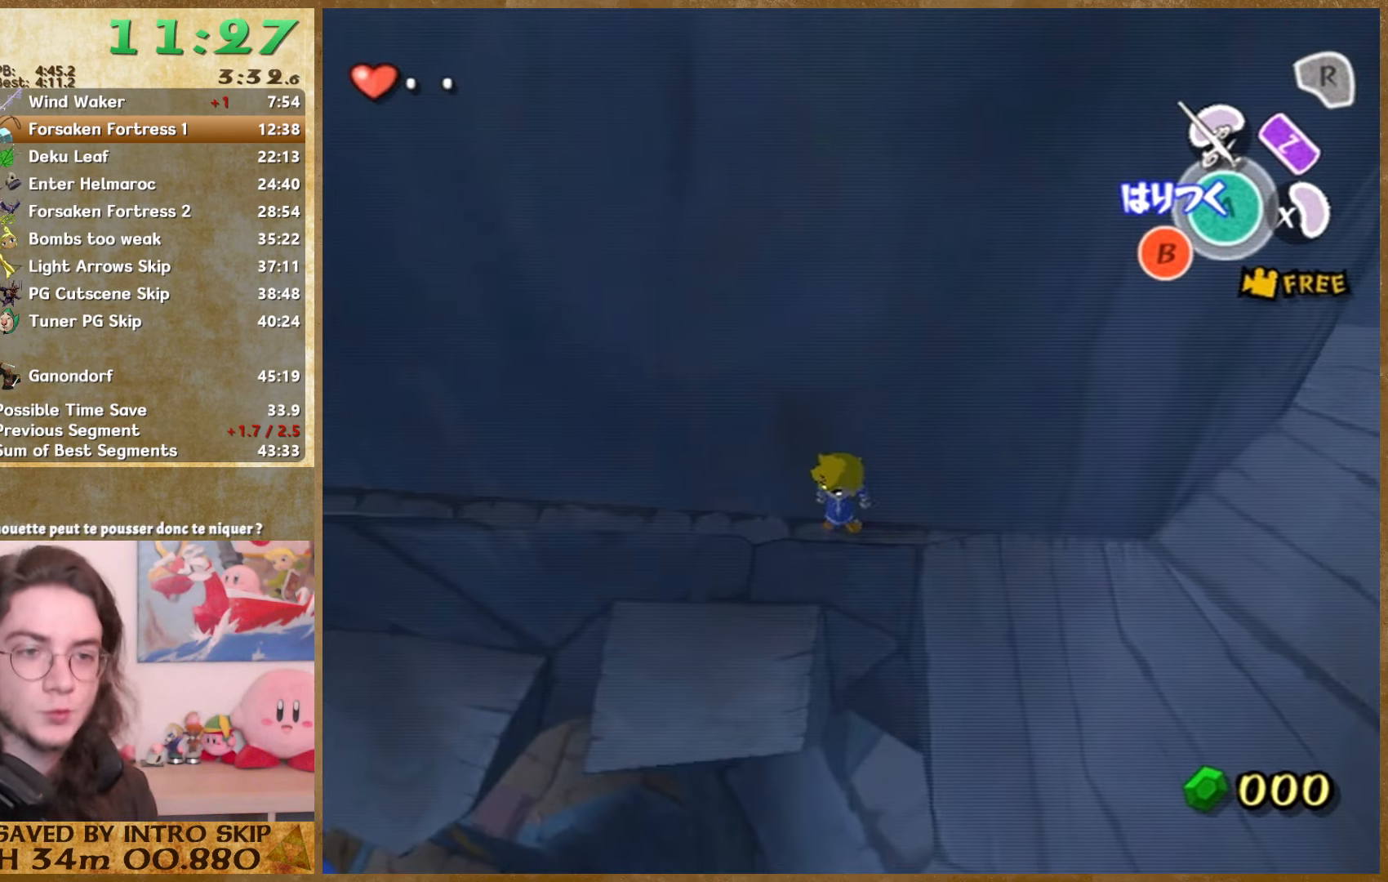
{"buttons": ["A"], "left_stick": "down-left", "right_stick": "center", "events": [[33, "left_stick", "left"], [67, "right_stick", "center"], [467, "left_stick", "down-left"]]}
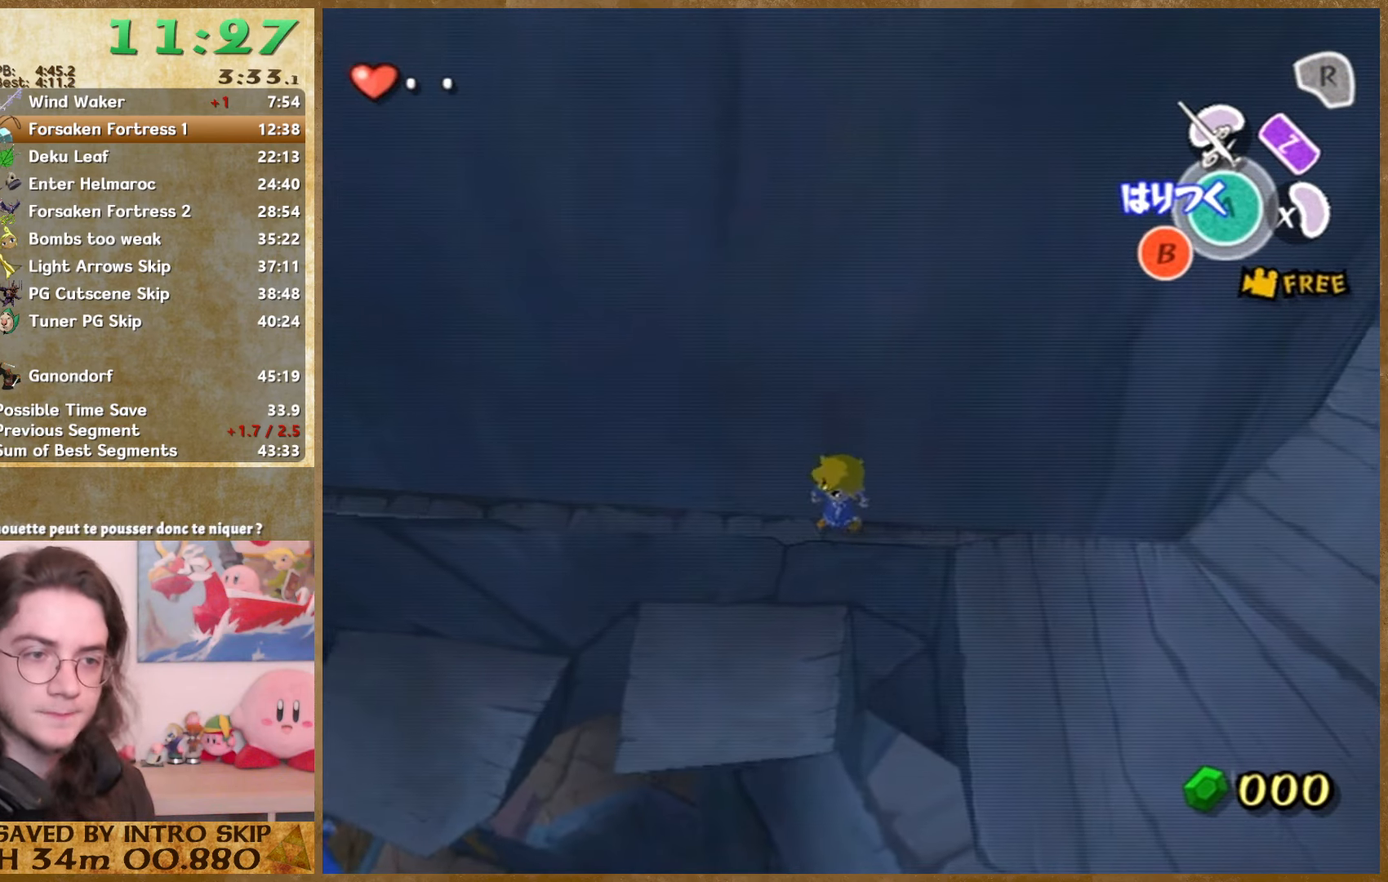
{"buttons": ["A"], "left_stick": "center", "right_stick": "center", "events": [[100, "left_stick", "center"], [167, "left_stick", "down-left"], [300, "left_stick", "center"], [367, "left_stick", "left"], [500, "left_stick", "center"]]}
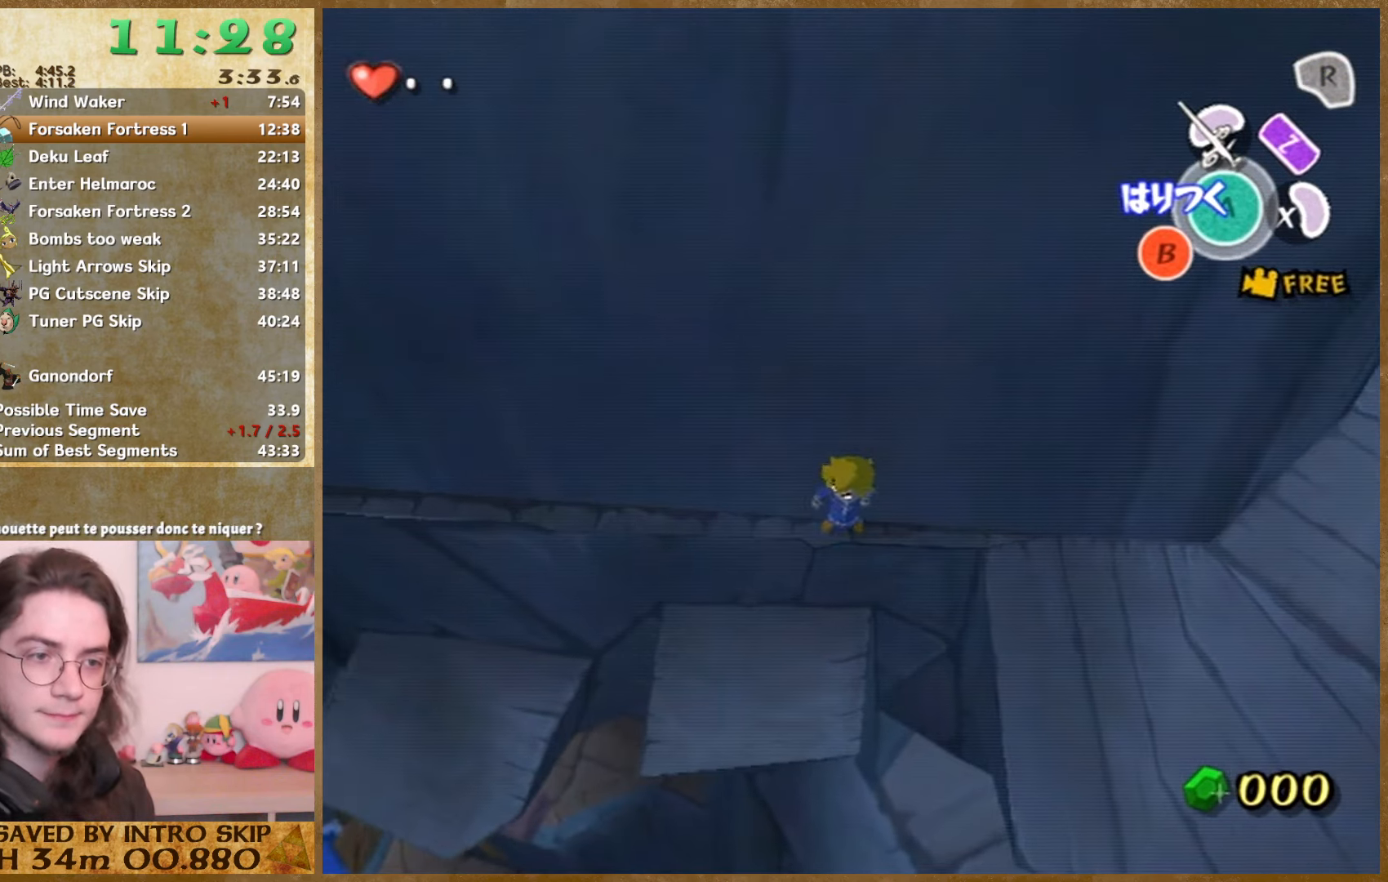
{"buttons": ["A"], "left_stick": "down-left", "right_stick": "center", "events": [[67, "left_stick", "left"], [200, "left_stick", "center"], [333, "left_stick", "left"], [467, "left_stick", "down-left"]]}
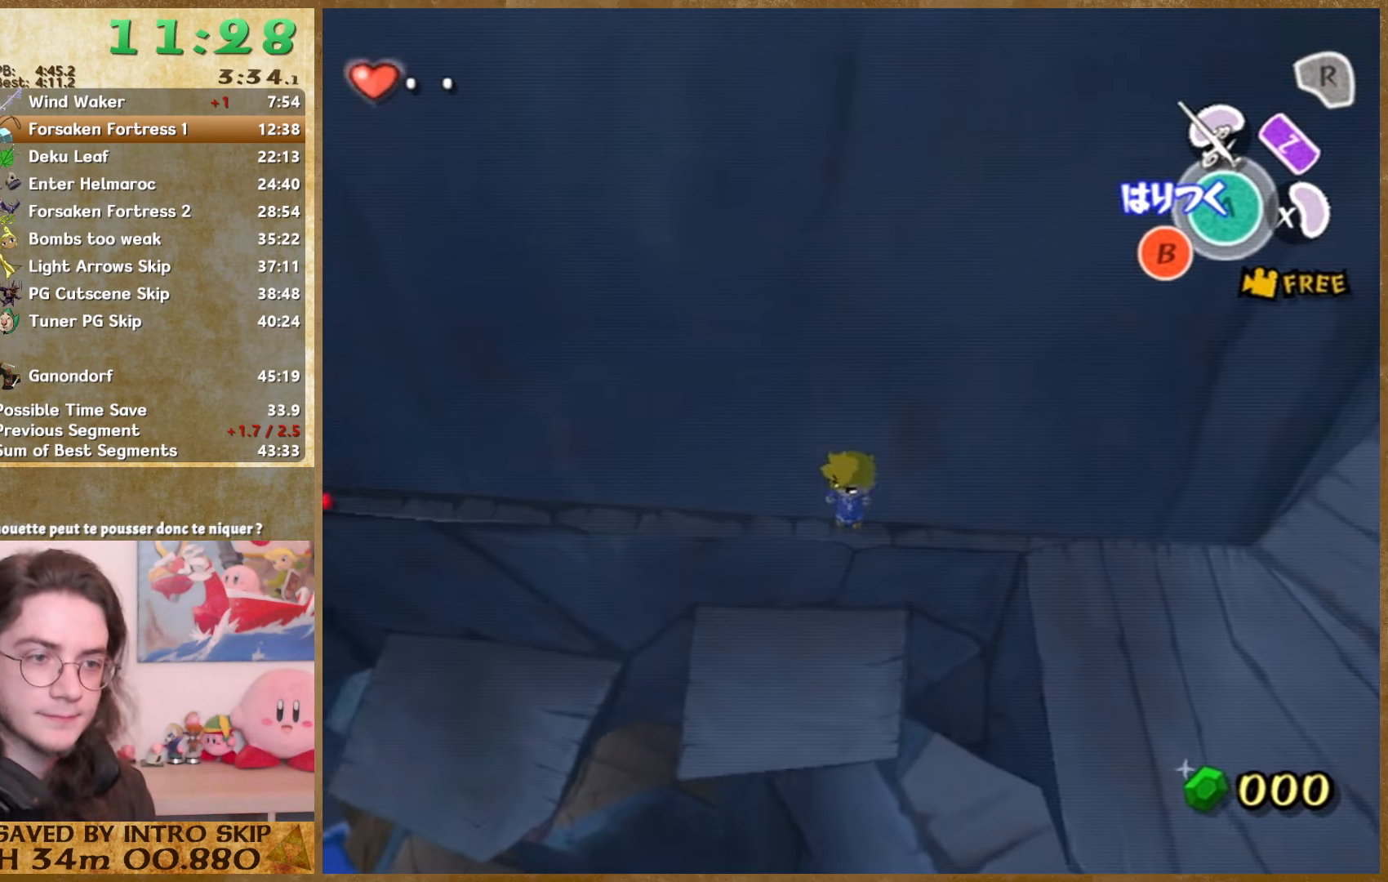
{"buttons": ["A"], "left_stick": "left", "right_stick": "center", "events": [[100, "left_stick", "center"], [200, "left_stick", "down-left"], [333, "left_stick", "center"], [400, "left_stick", "left"]]}
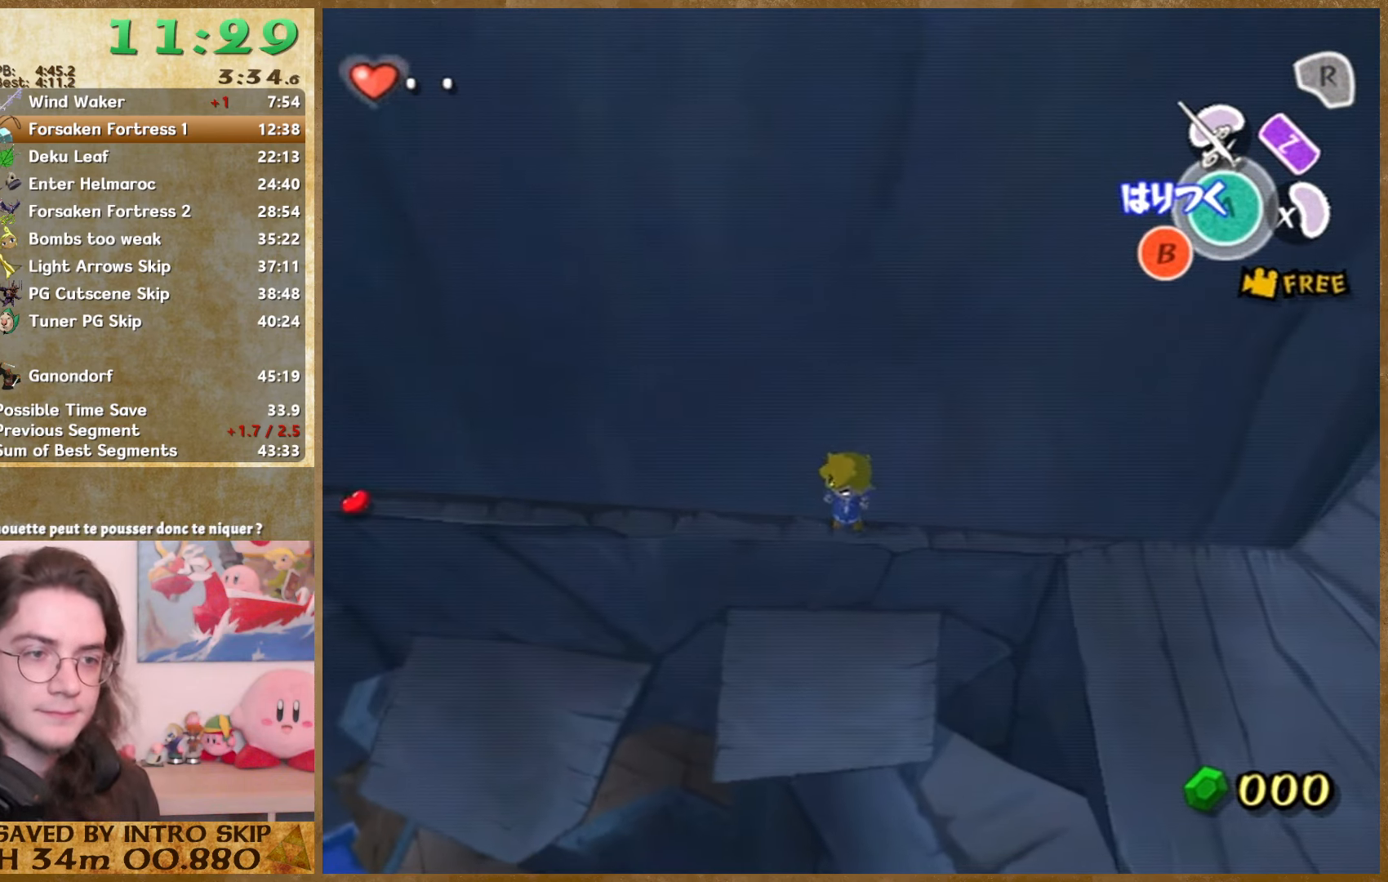
{"buttons": ["A"], "left_stick": "center", "right_stick": "center", "events": [[33, "left_stick", "center"], [133, "left_stick", "left"], [267, "left_stick", "center"], [367, "left_stick", "left"], [500, "left_stick", "center"]]}
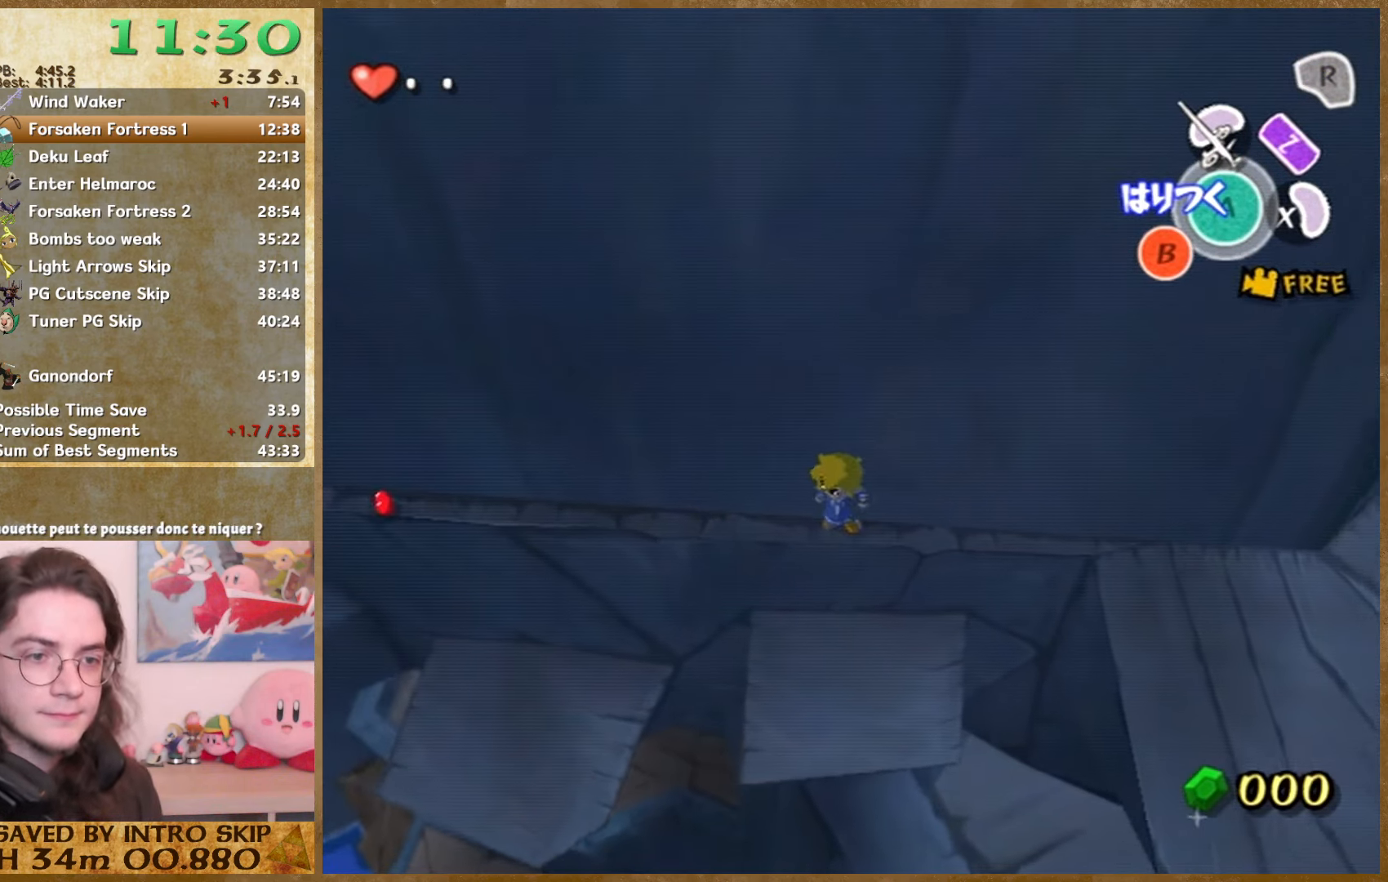
{"buttons": ["A"], "left_stick": "left", "right_stick": "center", "events": [[67, "left_stick", "left"], [167, "left_stick", "center"], [267, "left_stick", "left"]]}
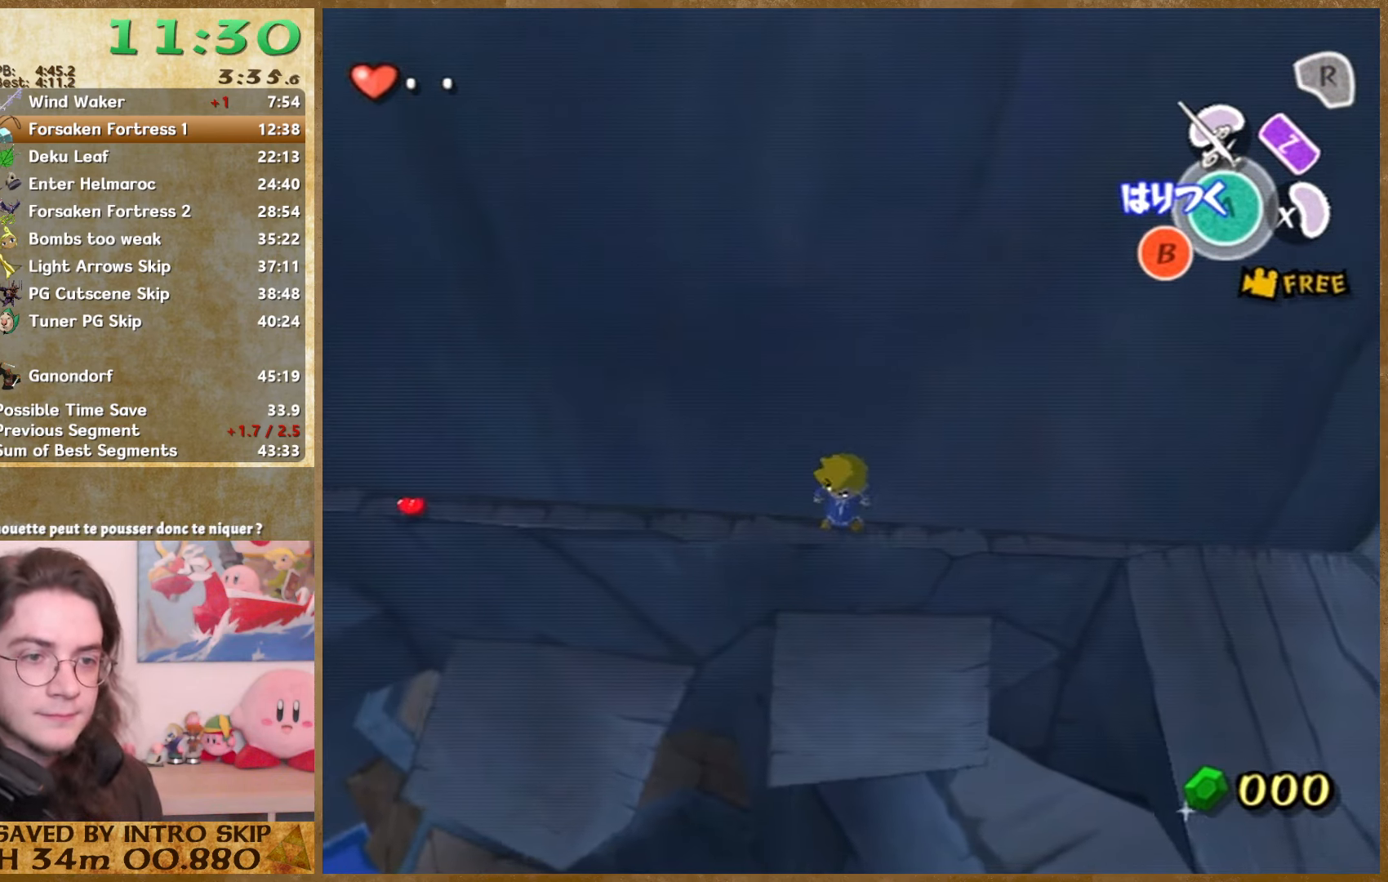
{"buttons": ["A"], "left_stick": "left", "right_stick": "center", "events": [[133, "left_stick", "center"], [200, "left_stick", "left"], [367, "left_stick", "center"], [433, "left_stick", "left"]]}
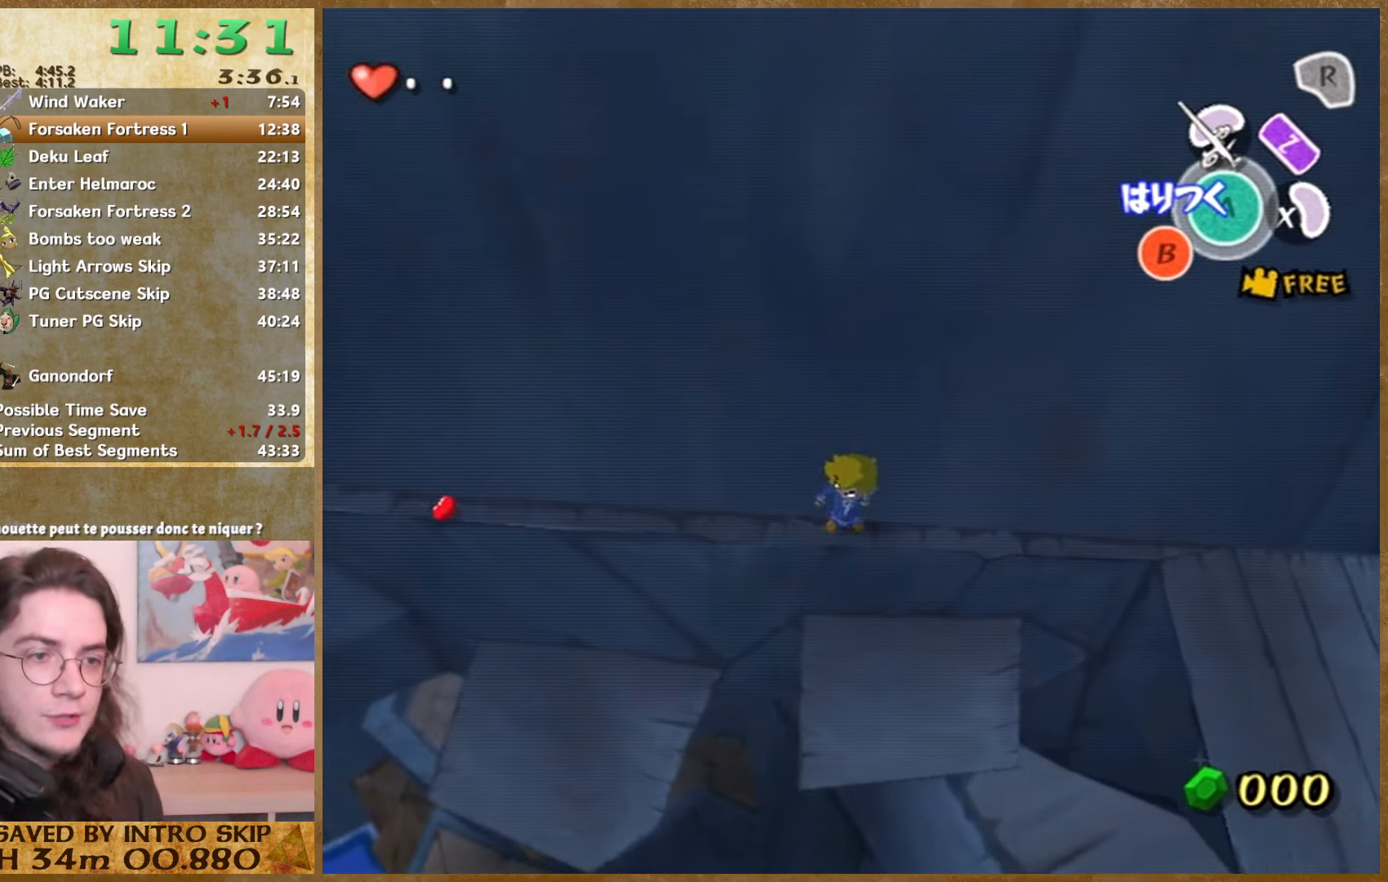
{"buttons": ["A"], "left_stick": "down-left", "right_stick": "center", "events": [[67, "left_stick", "center"], [167, "left_stick", "left"], [300, "left_stick", "center"], [366, "left_stick", "down-left"]]}
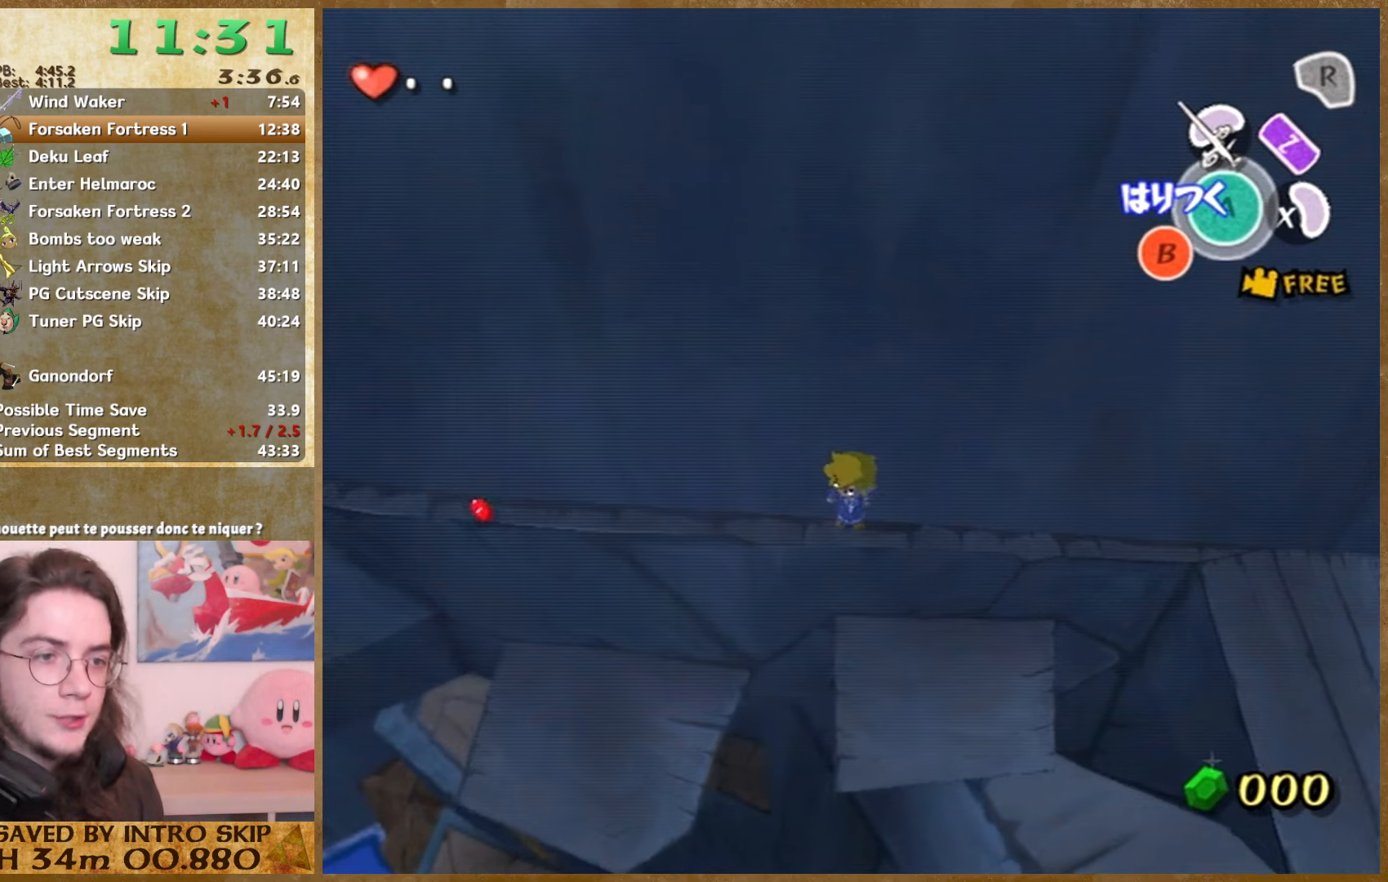
{"buttons": ["A"], "left_stick": "center", "right_stick": "center", "events": [[33, "left_stick", "center"], [100, "left_stick", "down-left"], [233, "left_stick", "center"], [333, "left_stick", "down-left"], [500, "left_stick", "center"]]}
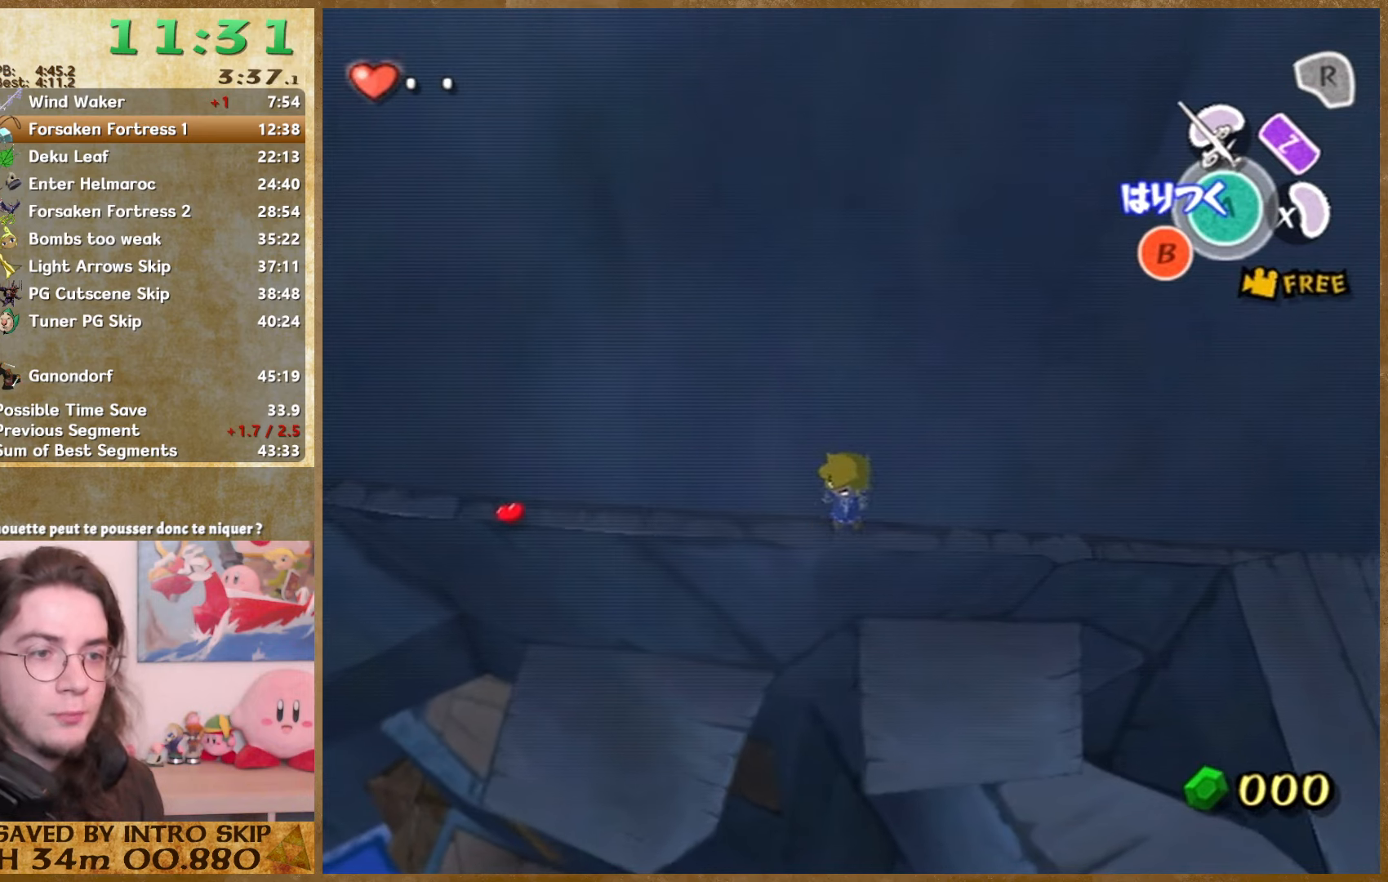
{"buttons": ["A"], "left_stick": "down-left", "right_stick": "left", "events": [[33, "left_stick", "down-left"], [200, "left_stick", "center"], [266, "left_stick", "down-left"], [300, "right_stick", "left"]]}
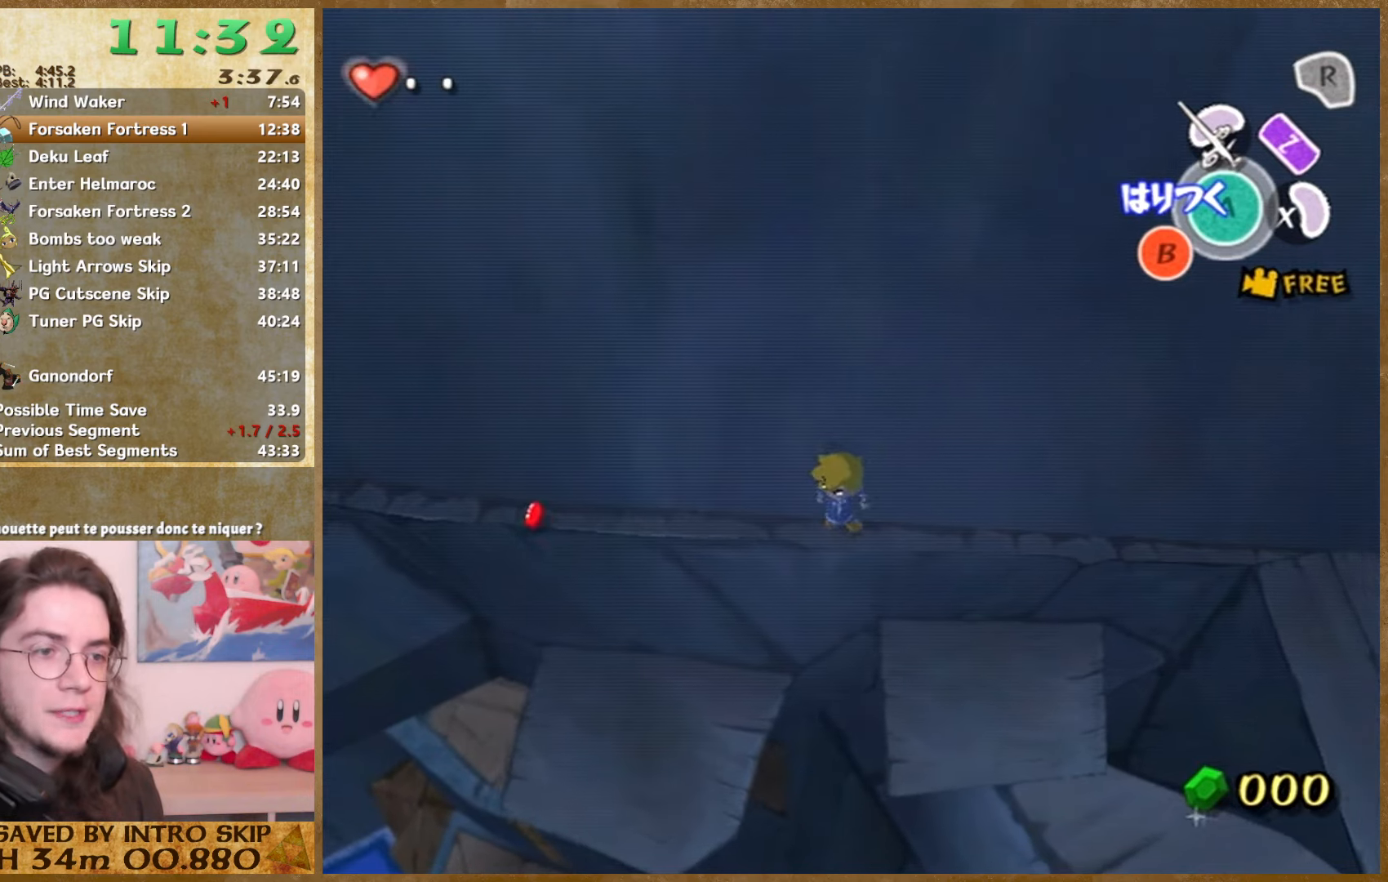
{"buttons": ["A"], "left_stick": "down-left", "right_stick": "left", "events": [[366, "left_stick", "center"], [433, "left_stick", "down-left"]]}
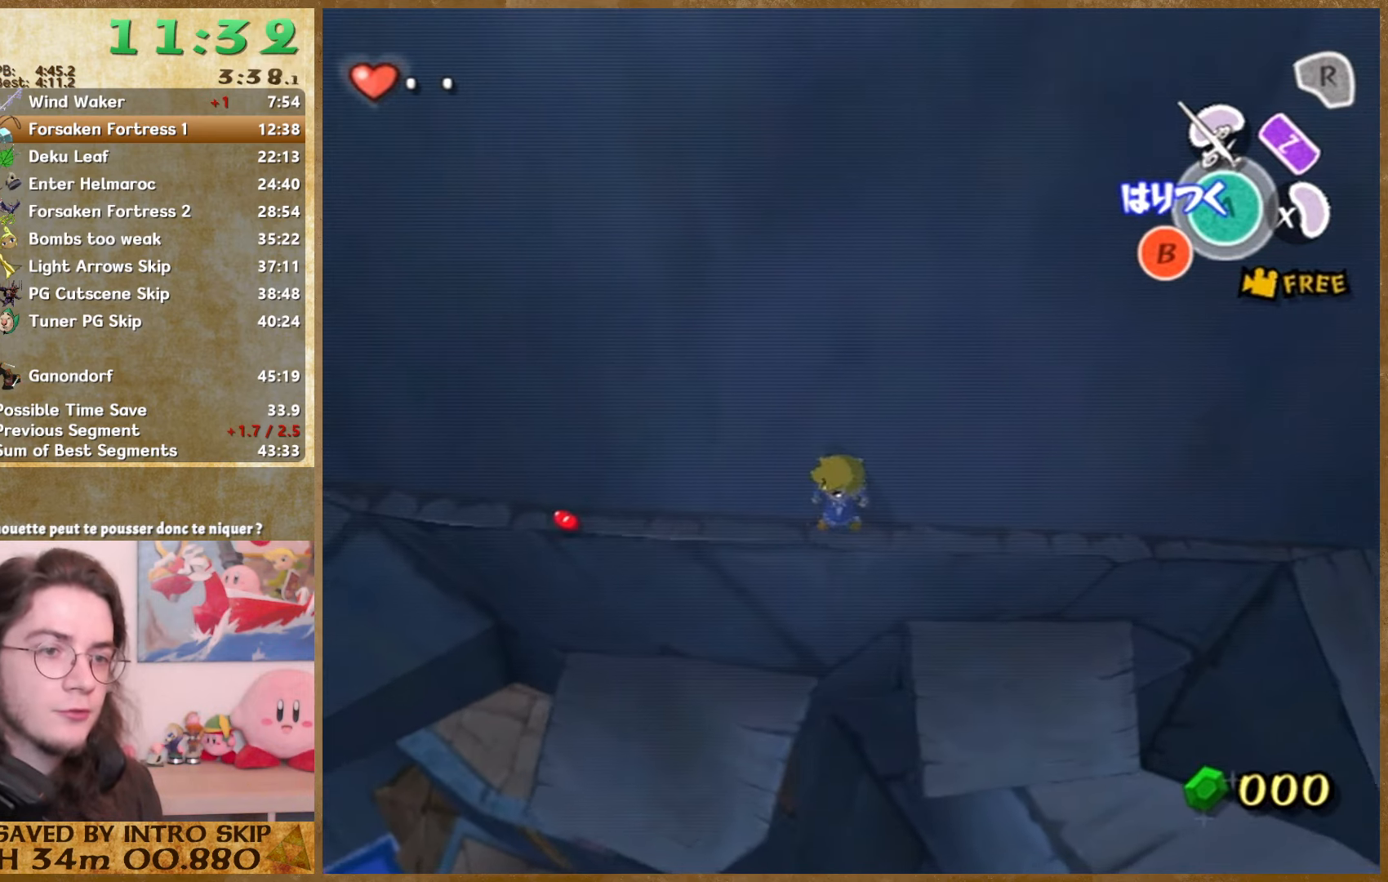
{"buttons": ["A"], "left_stick": "down-left", "right_stick": "left", "events": [[100, "left_stick", "center"], [166, "left_stick", "down-left"]]}
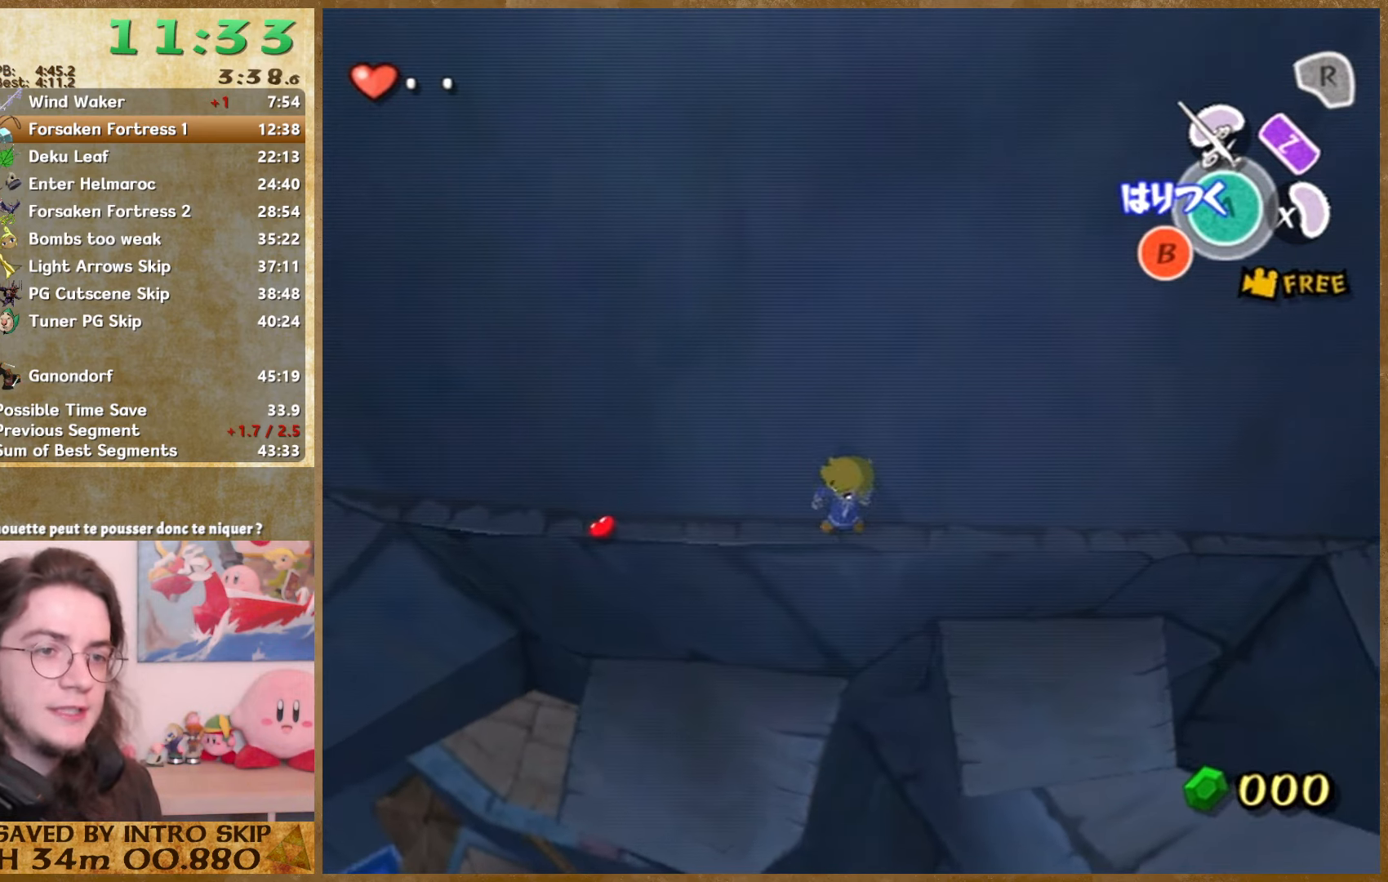
{"buttons": ["A"], "left_stick": "down-left", "right_stick": "left", "events": [[100, "left_stick", "center"], [166, "left_stick", "down-left"], [300, "left_stick", "center"], [366, "left_stick", "down-left"]]}
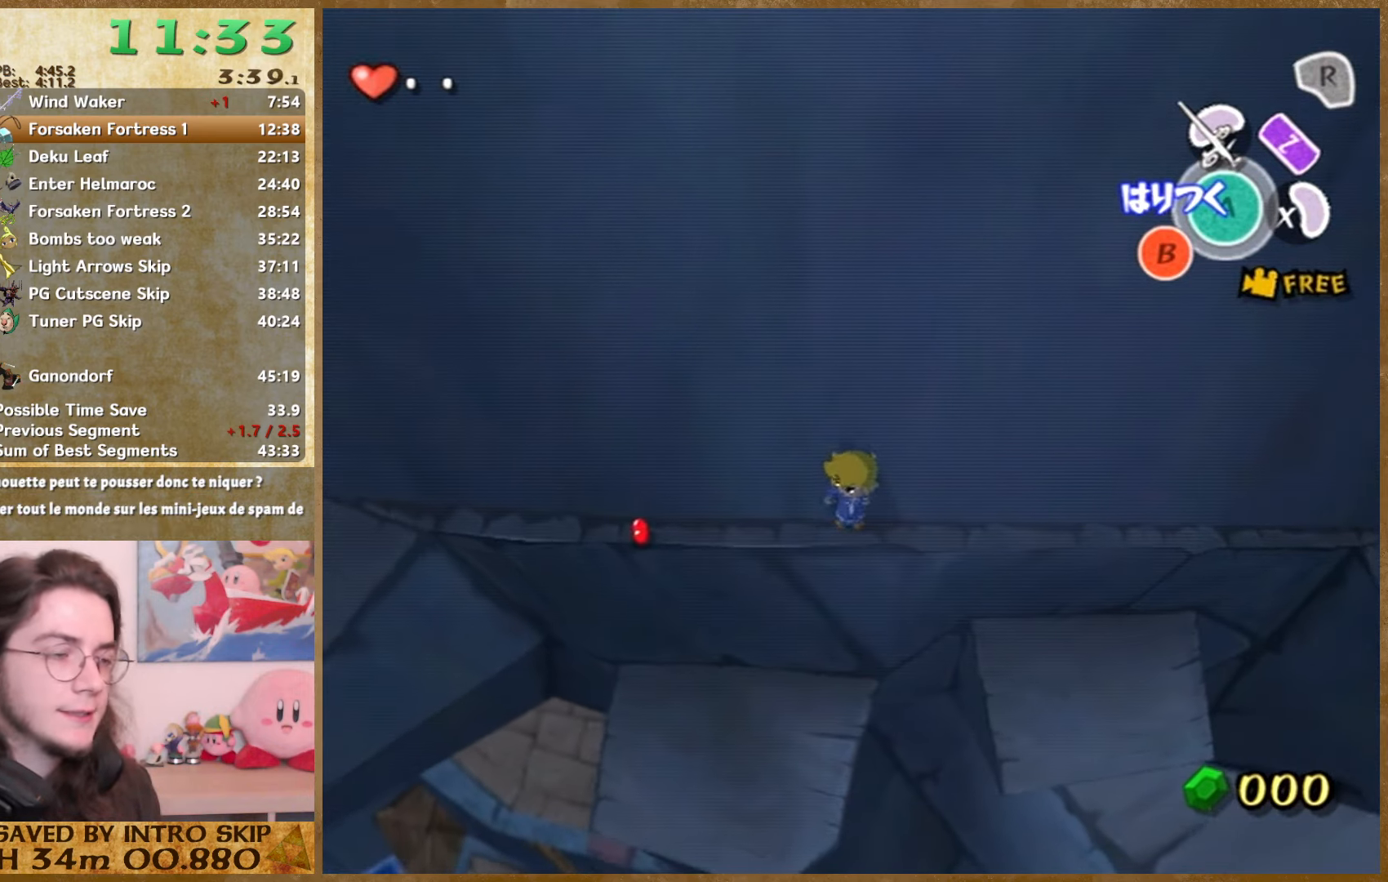
{"buttons": ["A"], "left_stick": "center", "right_stick": "left", "events": [[66, "left_stick", "center"], [166, "left_stick", "left"], [266, "left_stick", "center"], [333, "left_stick", "down-left"], [500, "left_stick", "center"]]}
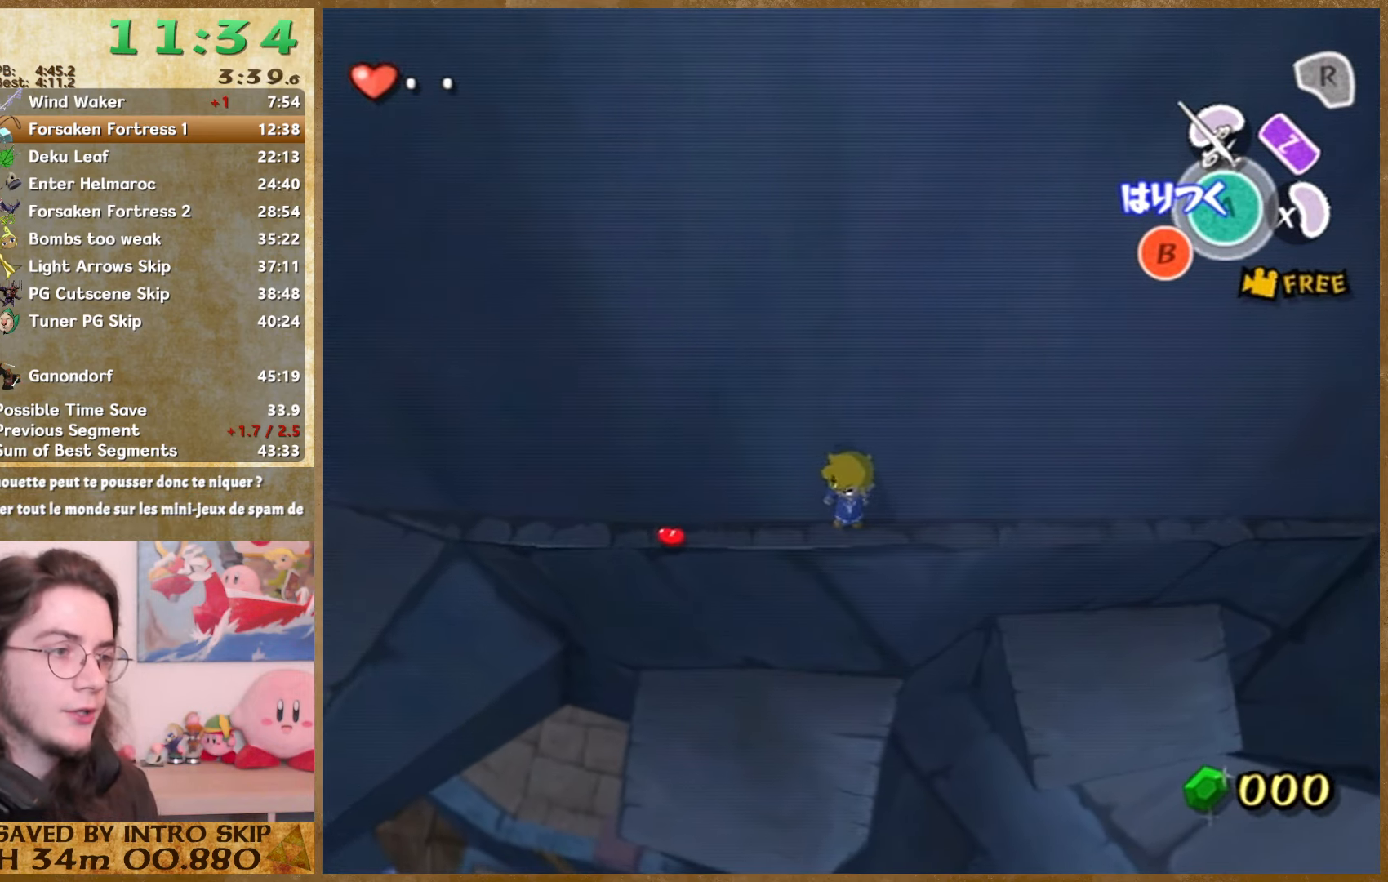
{"buttons": ["A"], "left_stick": "down-left", "right_stick": "left", "events": [[66, "left_stick", "down-left"]]}
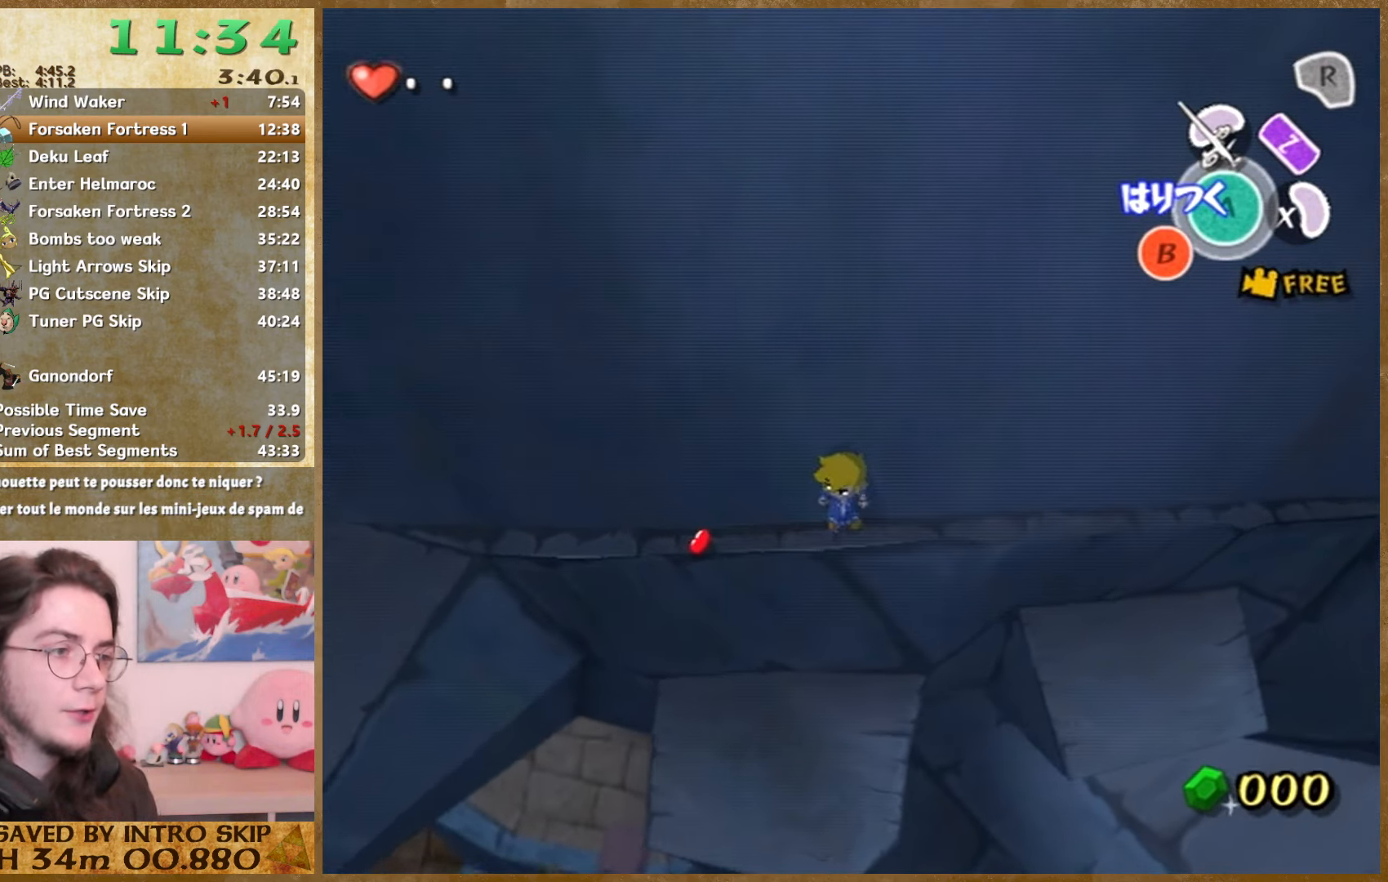
{"buttons": ["A"], "left_stick": "down-left", "right_stick": "left", "events": [[166, "left_stick", "center"], [233, "left_stick", "down-left"], [400, "left_stick", "center"], [466, "left_stick", "down-left"]]}
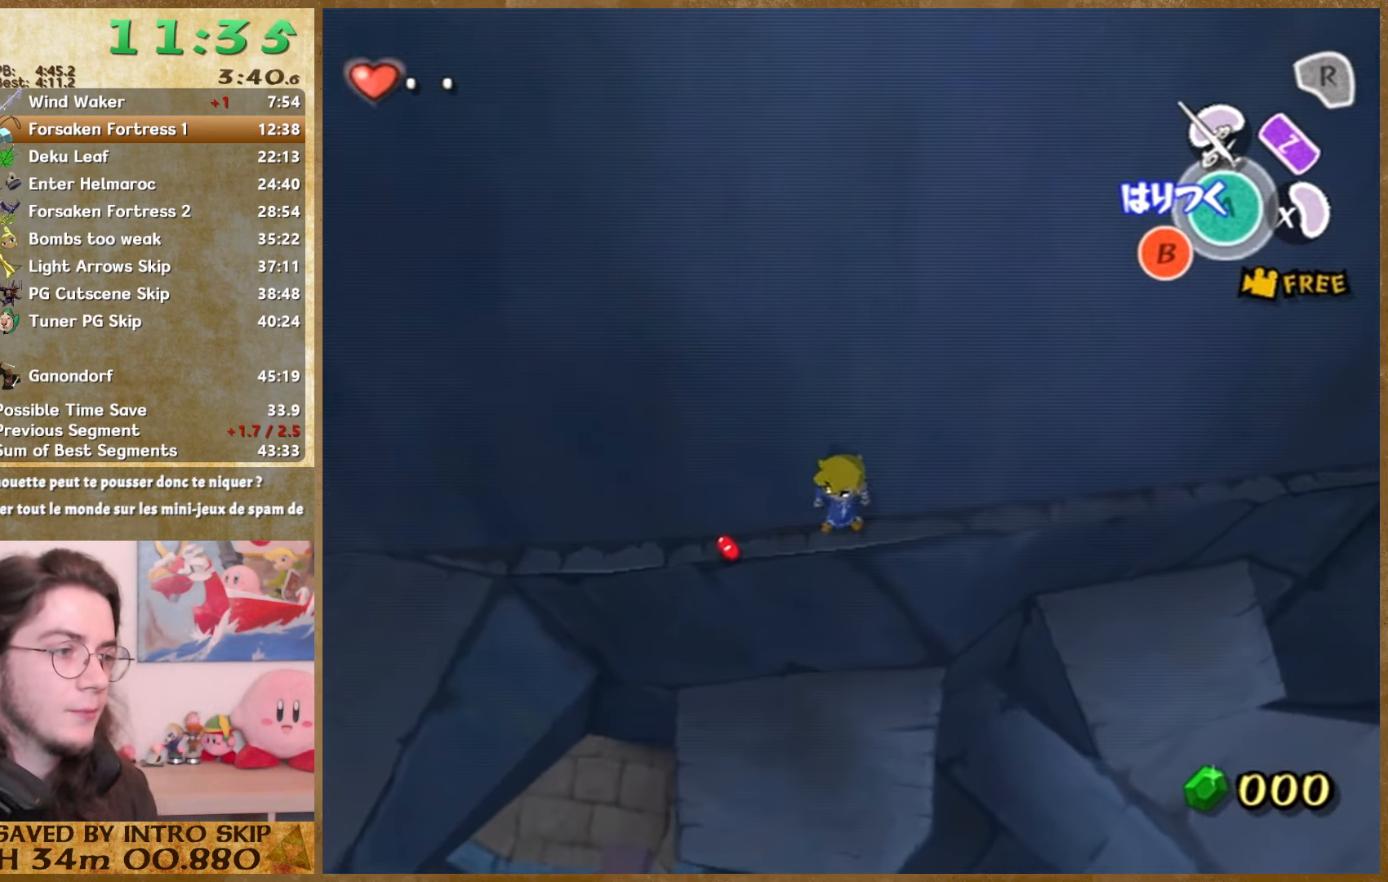
{"buttons": ["A"], "left_stick": "down-left", "right_stick": "down", "events": [[133, "left_stick", "center"], [200, "left_stick", "down-left"], [266, "right_stick", "center"], [300, "left_stick", "left"], [400, "left_stick", "center"], [466, "left_stick", "down-left"], [466, "right_stick", "down"]]}
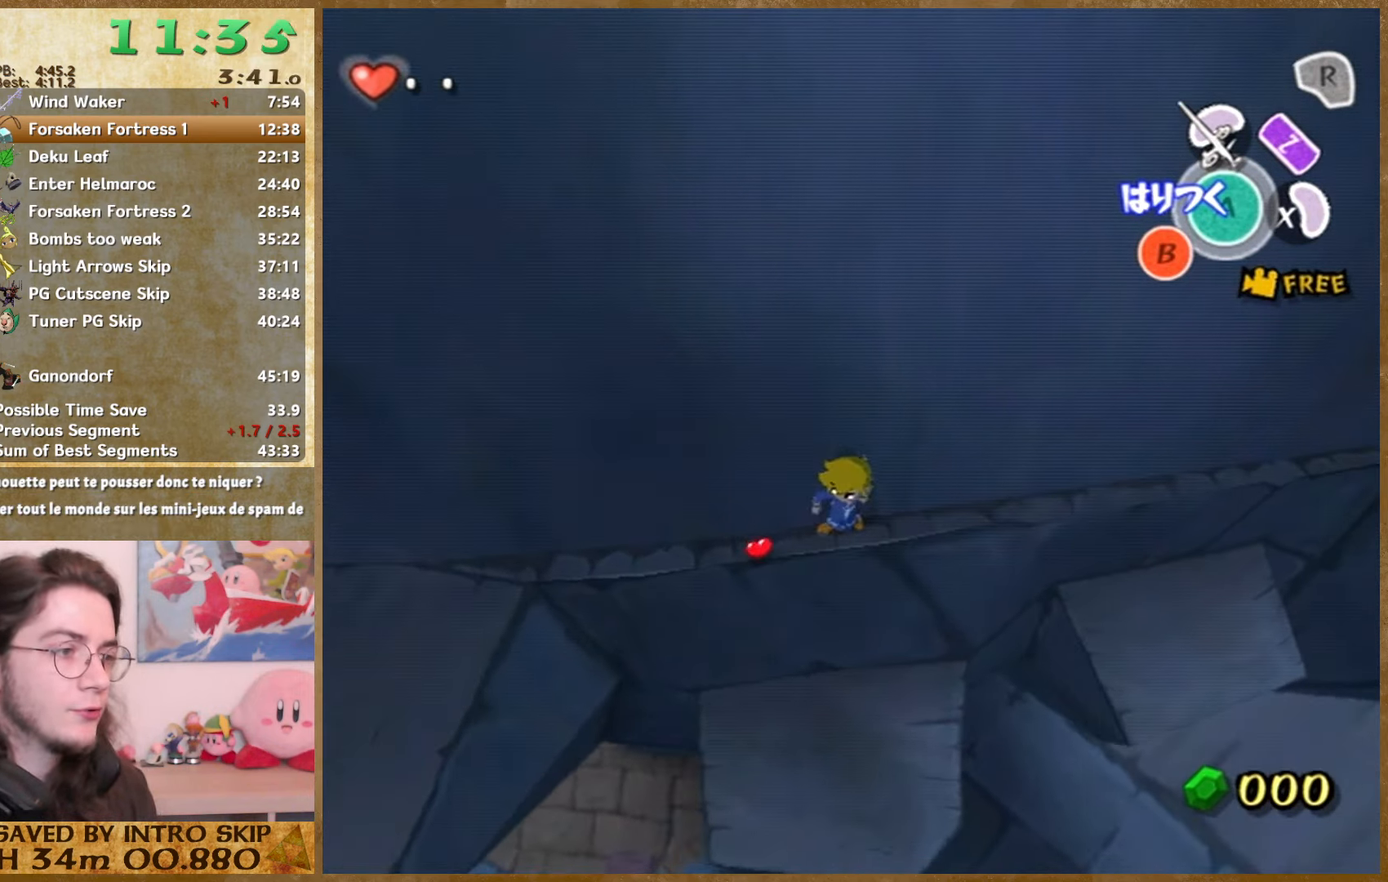
{"buttons": ["A"], "left_stick": "down-left", "right_stick": "down", "events": [[100, "left_stick", "center"], [200, "left_stick", "left"], [366, "left_stick", "down-left"]]}
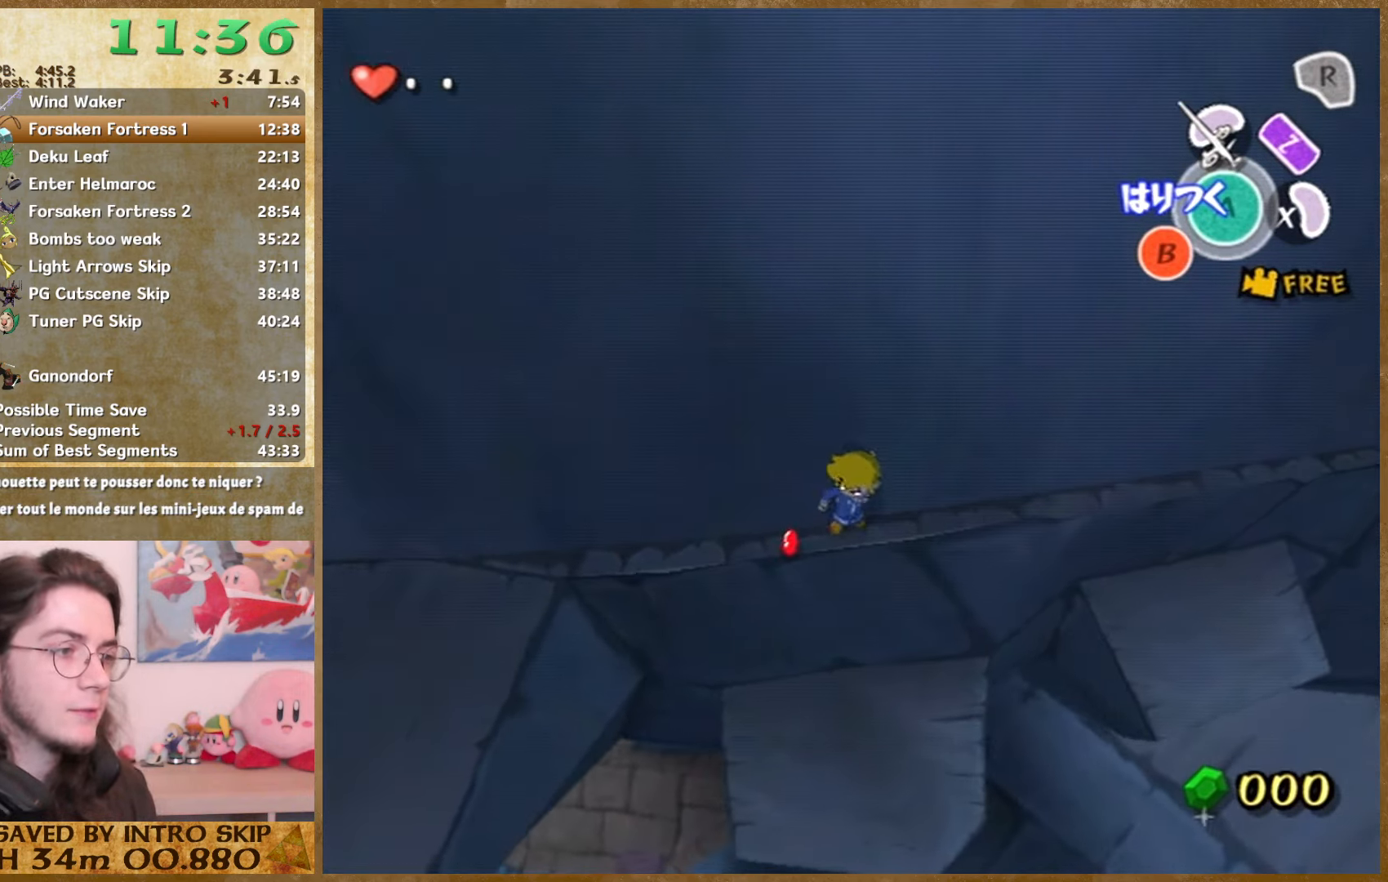
{"buttons": ["A"], "left_stick": "down-left", "right_stick": "down-left", "events": [[300, "right_stick", "down-left"]]}
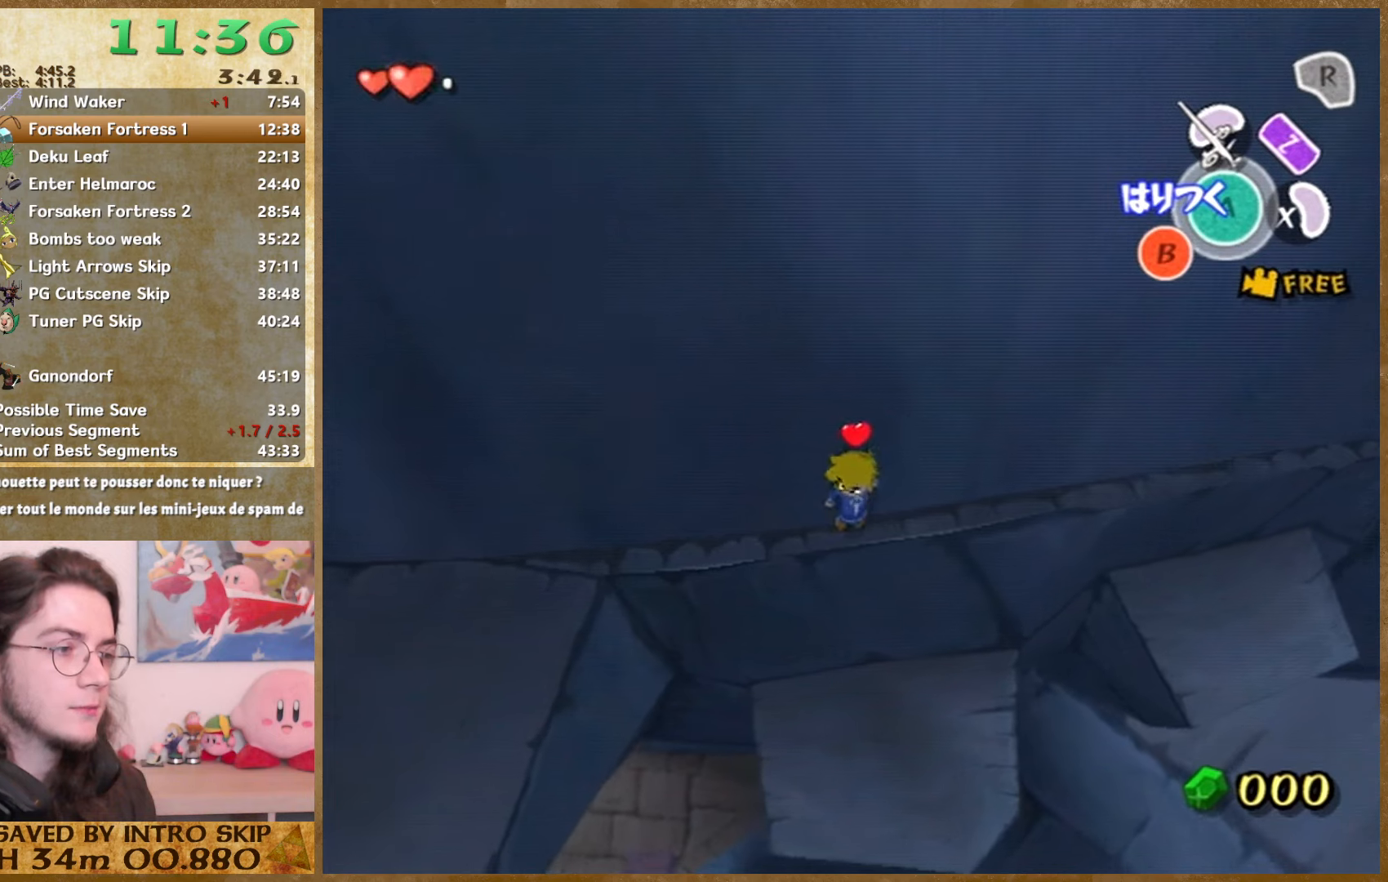
{"buttons": ["A"], "left_stick": "down-left", "right_stick": "down-left", "events": [[34, "left_stick", "center"], [100, "left_stick", "down-left"]]}
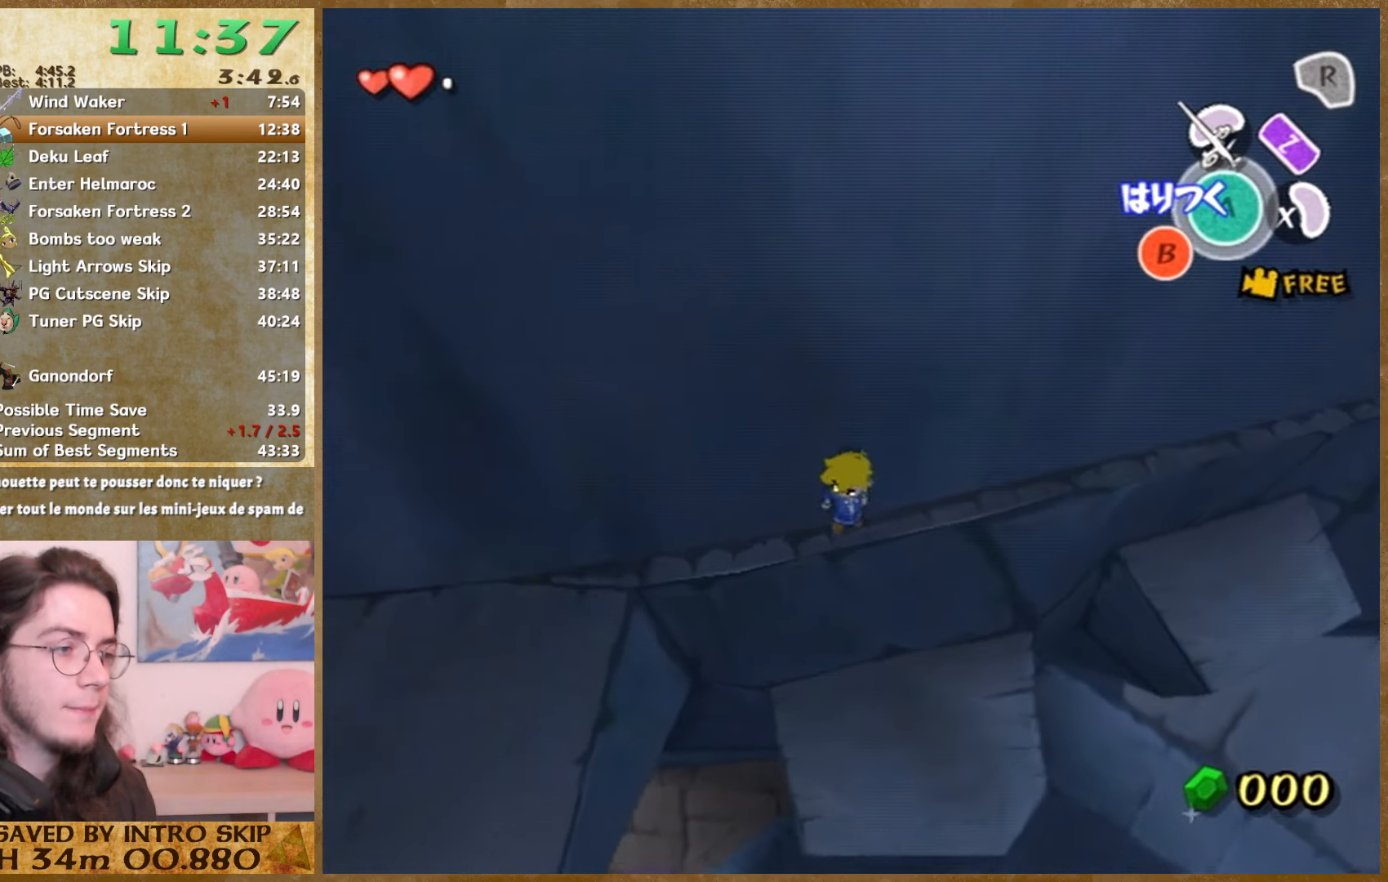
{"buttons": ["A"], "left_stick": "down-left", "right_stick": "down", "events": [[200, "right_stick", "down"], [400, "left_stick", "center"], [500, "left_stick", "down-left"]]}
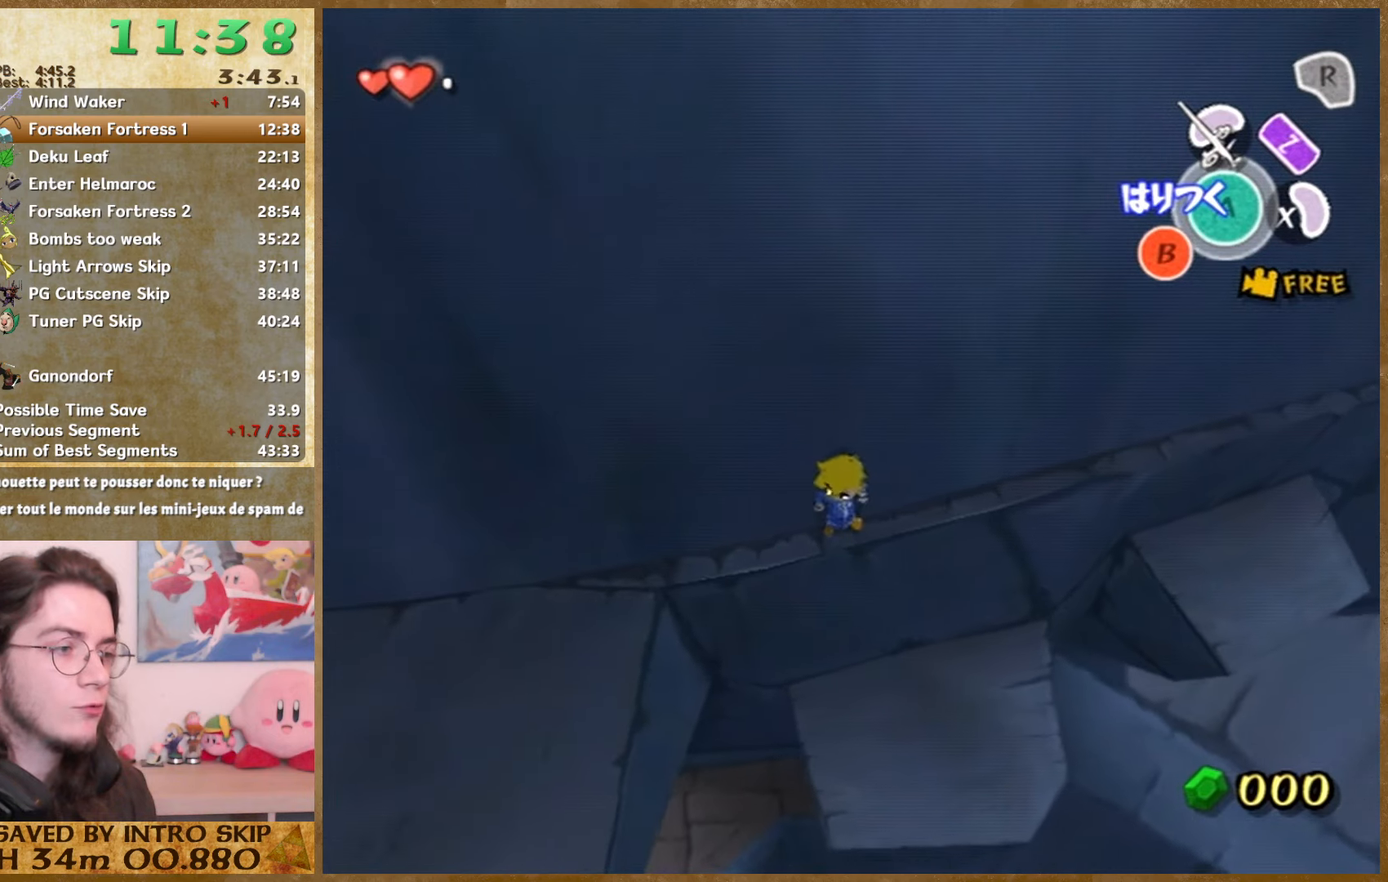
{"buttons": ["A"], "left_stick": "down-left", "right_stick": "down", "events": []}
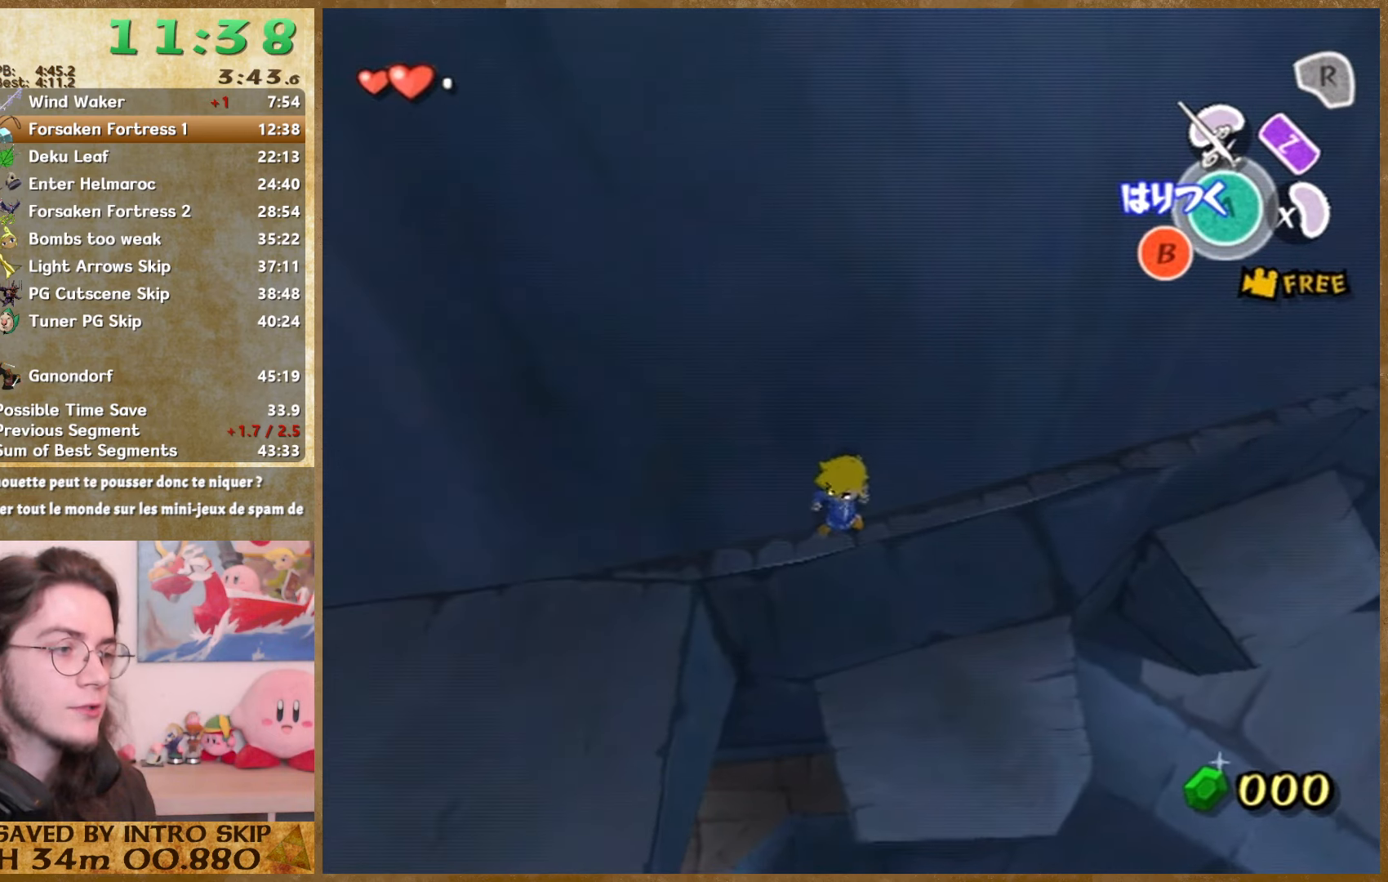
{"buttons": ["A"], "left_stick": "down-left", "right_stick": "down-left", "events": [[34, "left_stick", "center"], [100, "left_stick", "down-left"], [300, "right_stick", "down-left"]]}
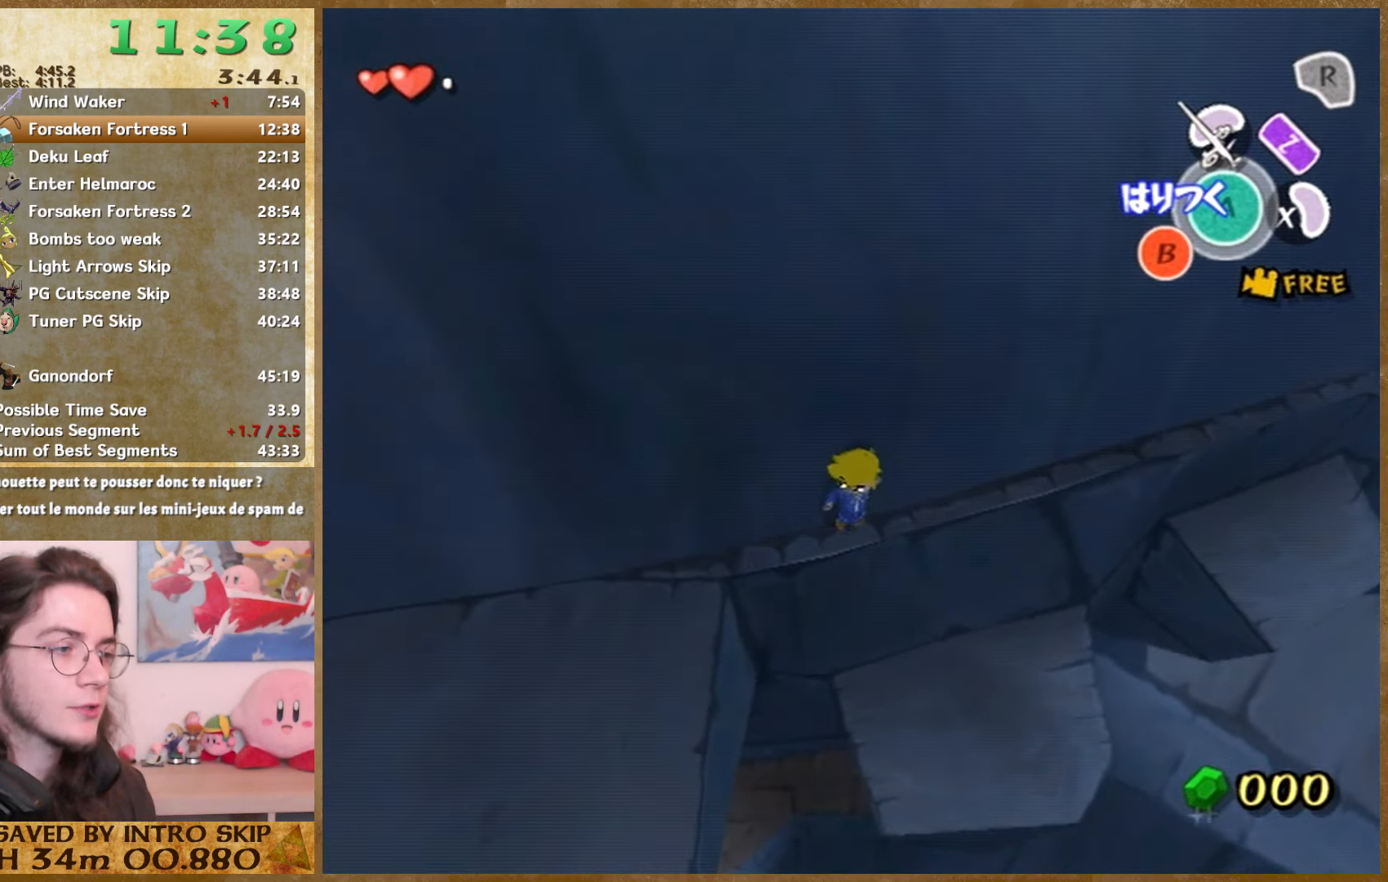
{"buttons": ["A"], "left_stick": "down-left", "right_stick": "center", "events": [[100, "left_stick", "center"], [167, "left_stick", "down-left"], [167, "right_stick", "down"], [400, "right_stick", "center"]]}
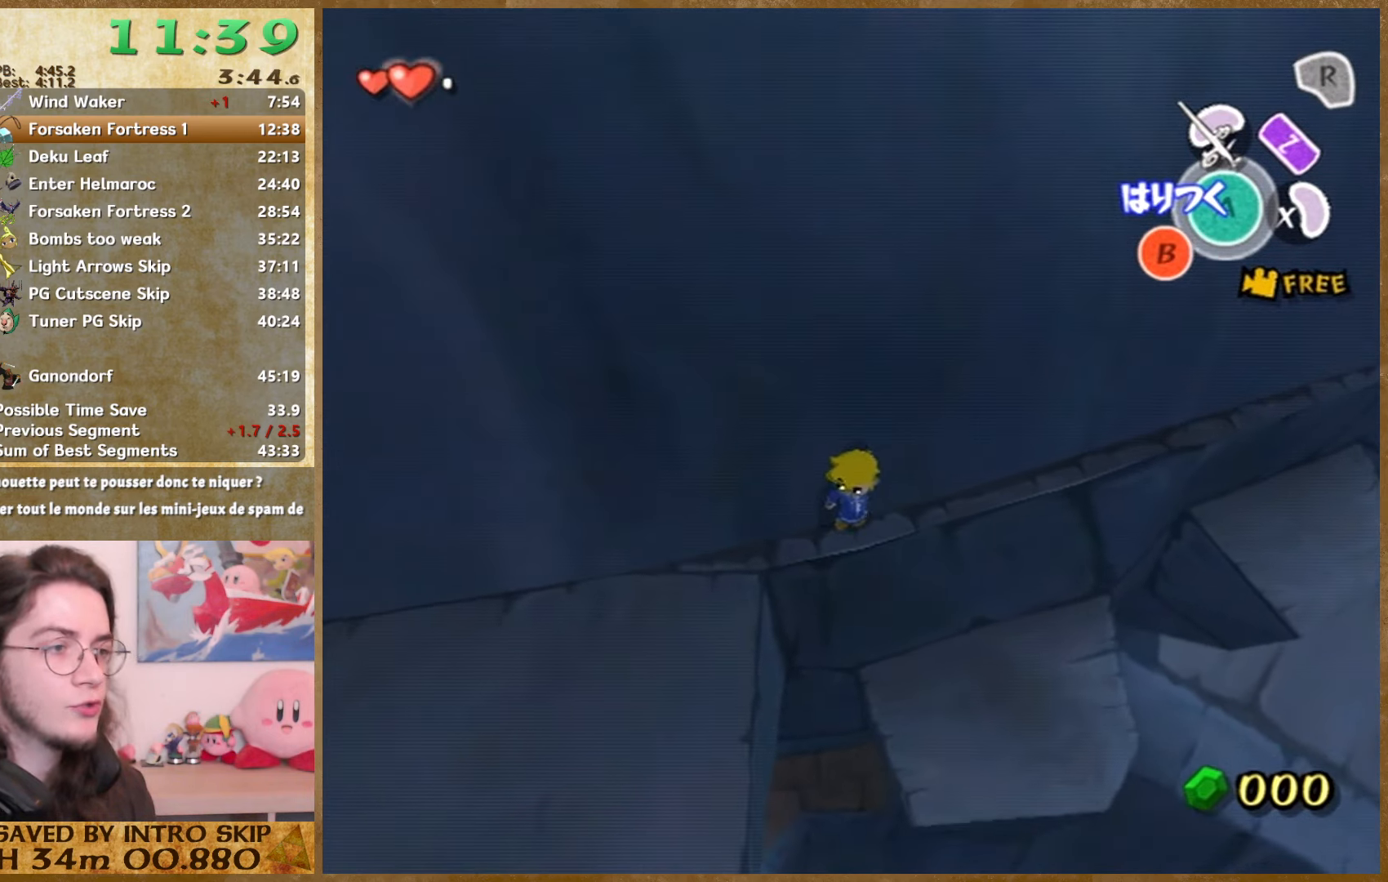
{"buttons": ["A"], "left_stick": "down-left", "right_stick": "center", "events": []}
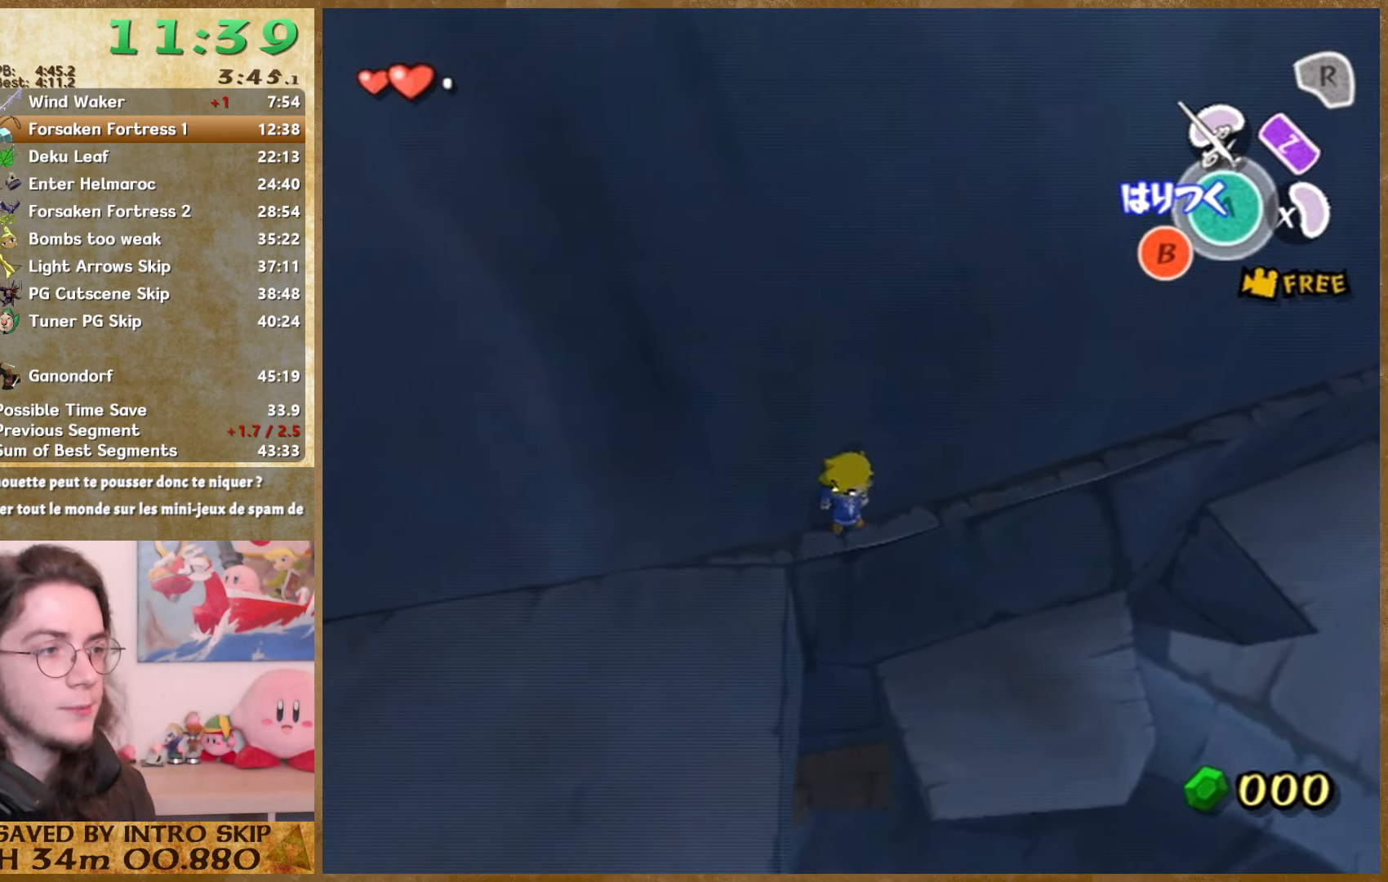
{"buttons": ["A"], "left_stick": "center", "right_stick": "center", "events": [[67, "left_stick", "center"], [167, "left_stick", "down-left"], [300, "left_stick", "center"], [367, "left_stick", "down-left"], [467, "left_stick", "center"]]}
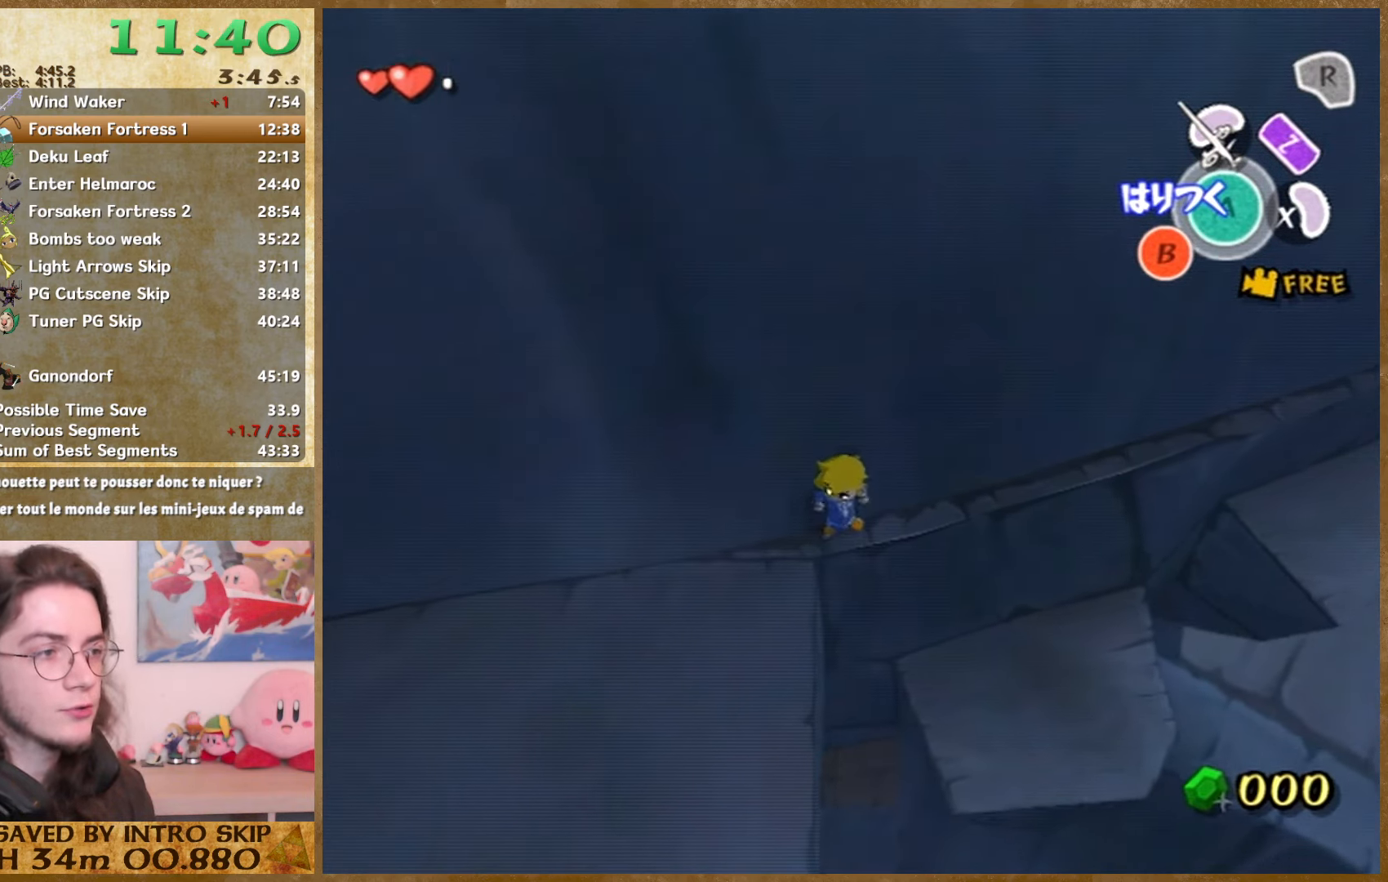
{"buttons": ["A"], "left_stick": "down-left", "right_stick": "center", "events": [[67, "left_stick", "down-left"]]}
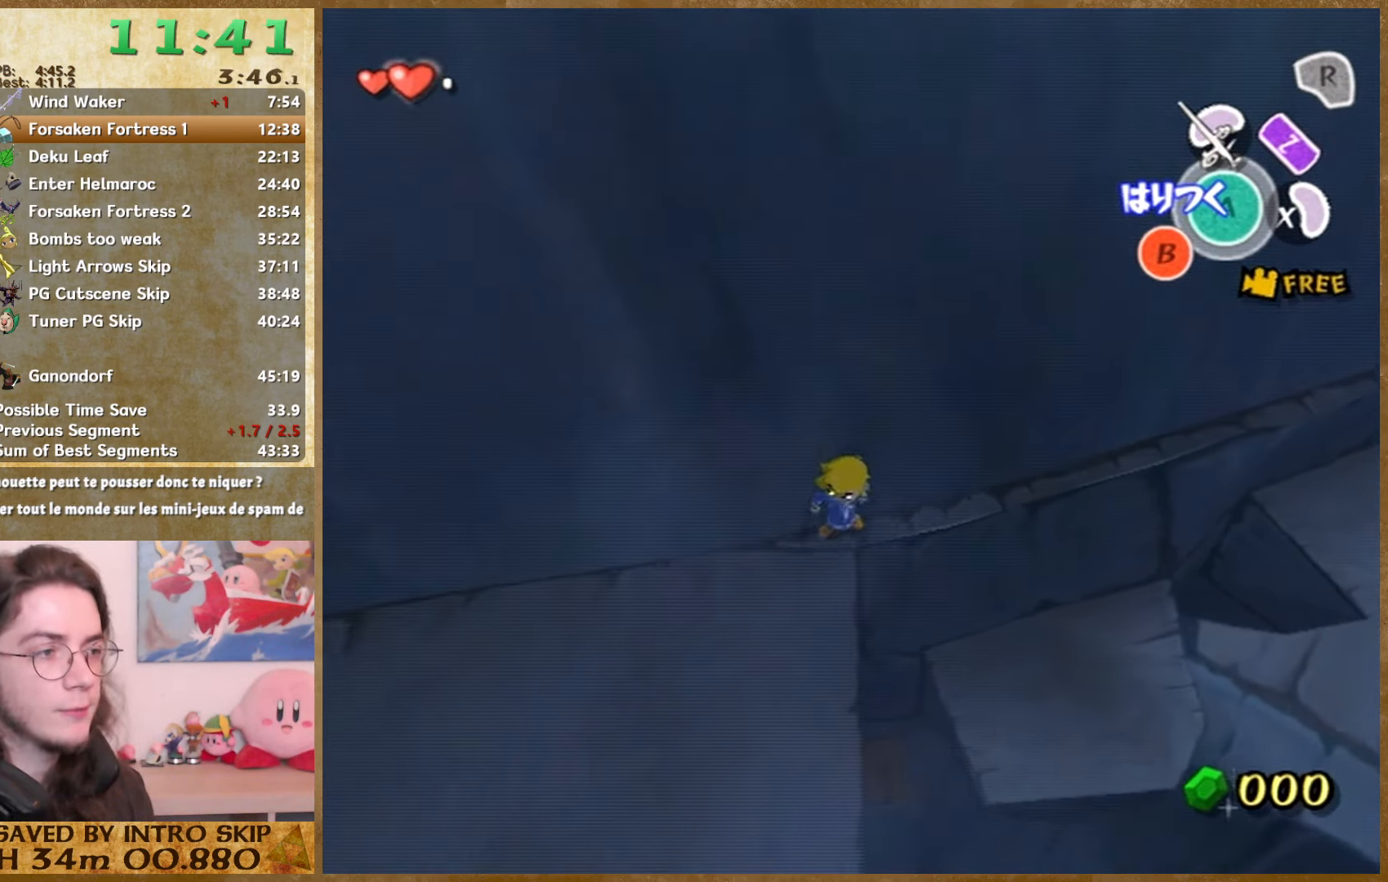
{"buttons": [], "left_stick": "down-left", "right_stick": "center", "events": [[34, "A", "up"], [300, "A", "down"], [467, "A", "up"]]}